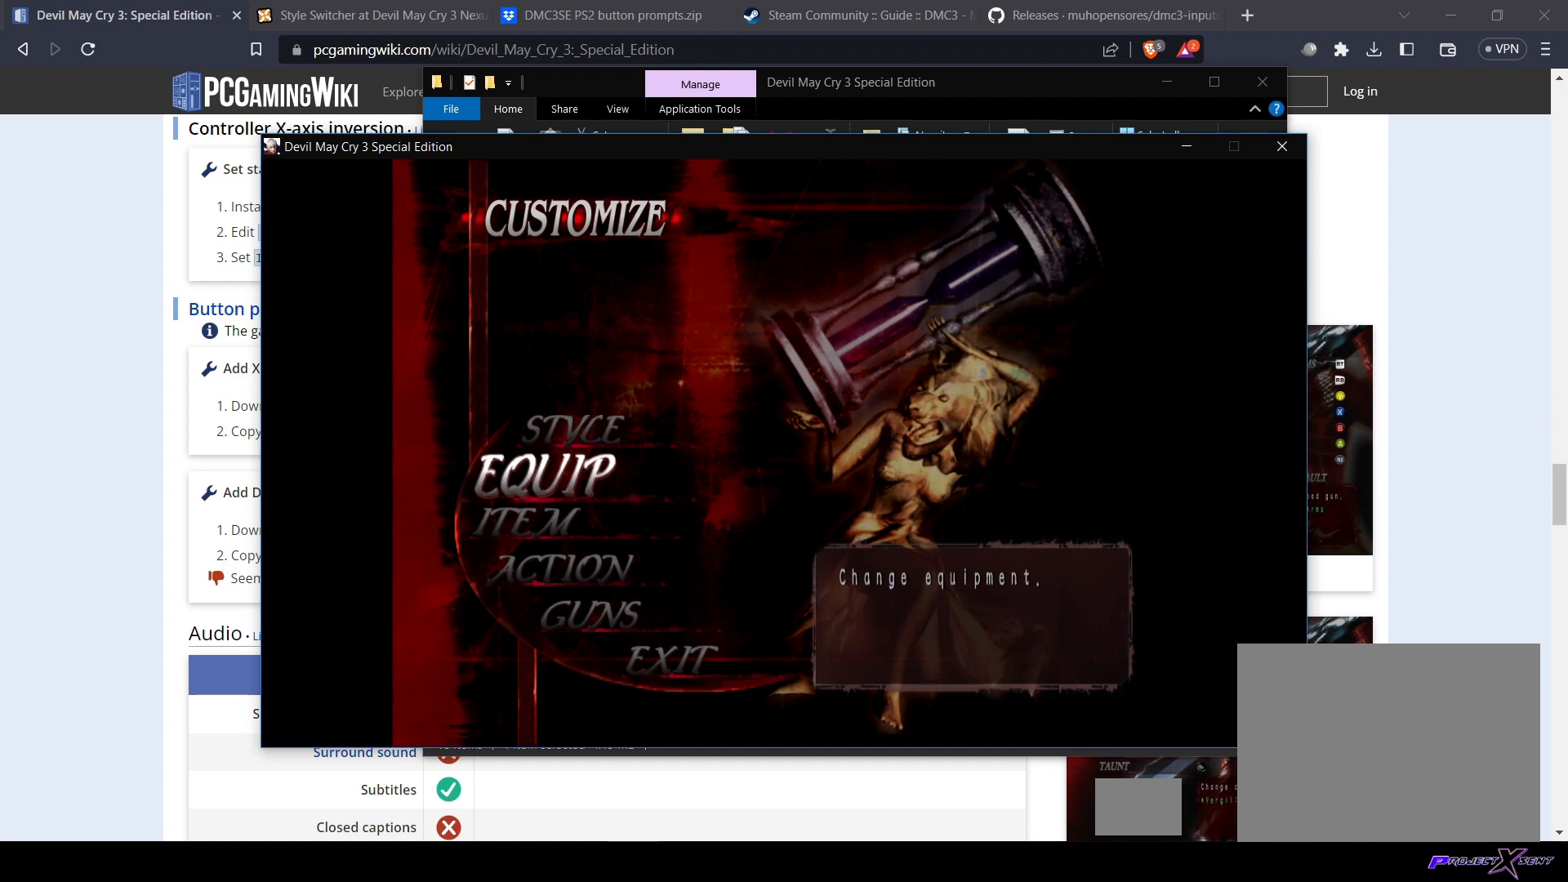
Gameplay with a controller (PlayStation layout); each line is a JSON object with the inputs held at the frame after it. "events" lists button and stick changes between this image and that frame as [ms after this image, input, new state], when the widget could be followed in between. Not read: DPAD_DOWN L3 R3.
{"buttons": [], "left_stick": "center", "right_stick": "center", "events": []}
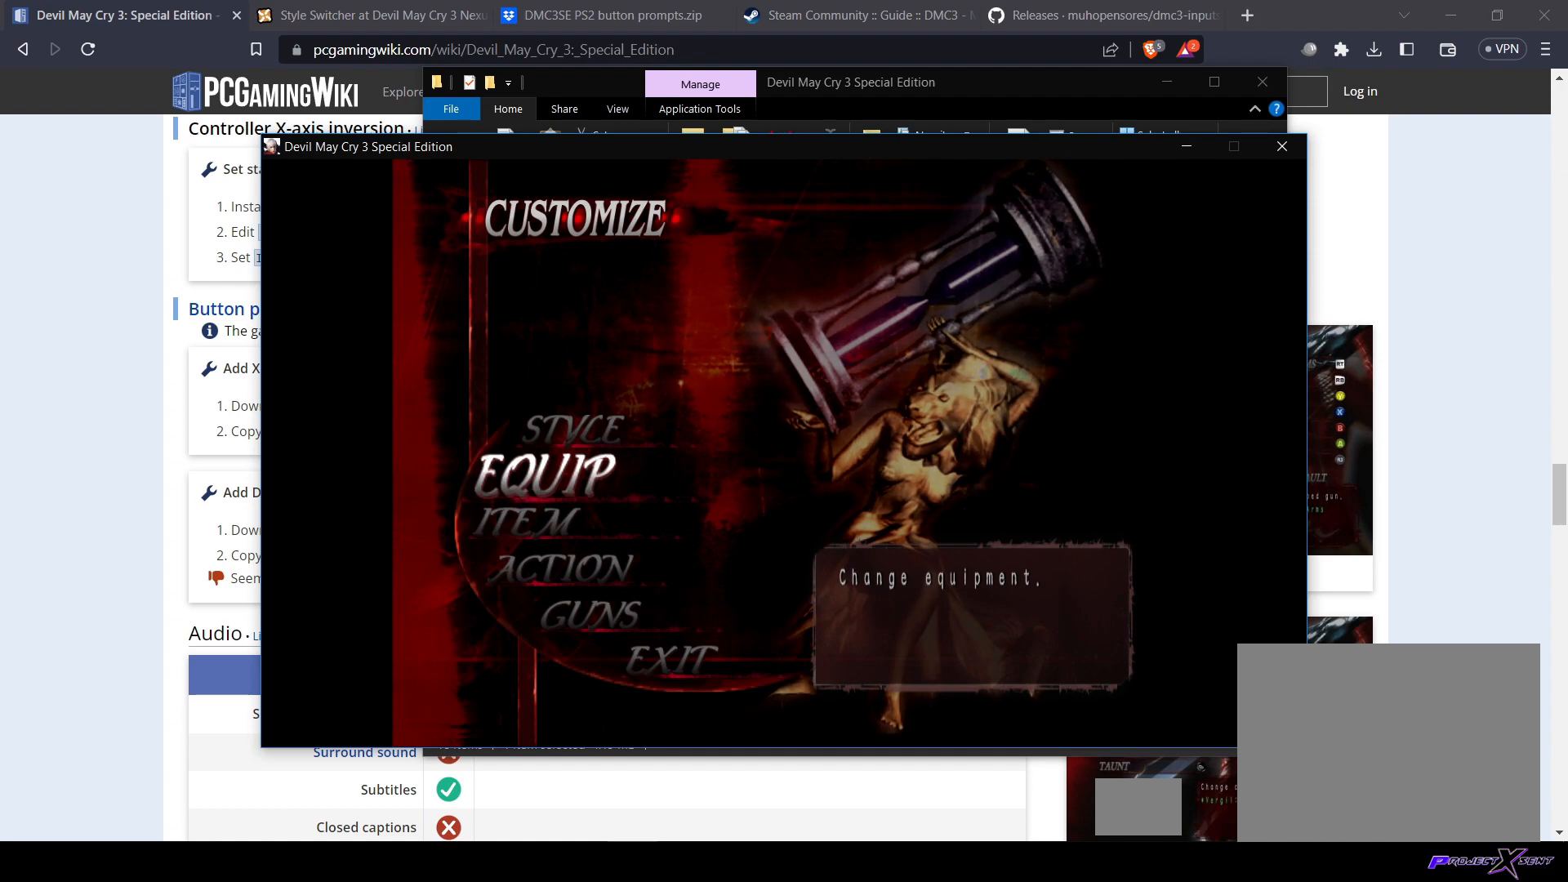
{"buttons": [], "left_stick": "center", "right_stick": "center", "events": []}
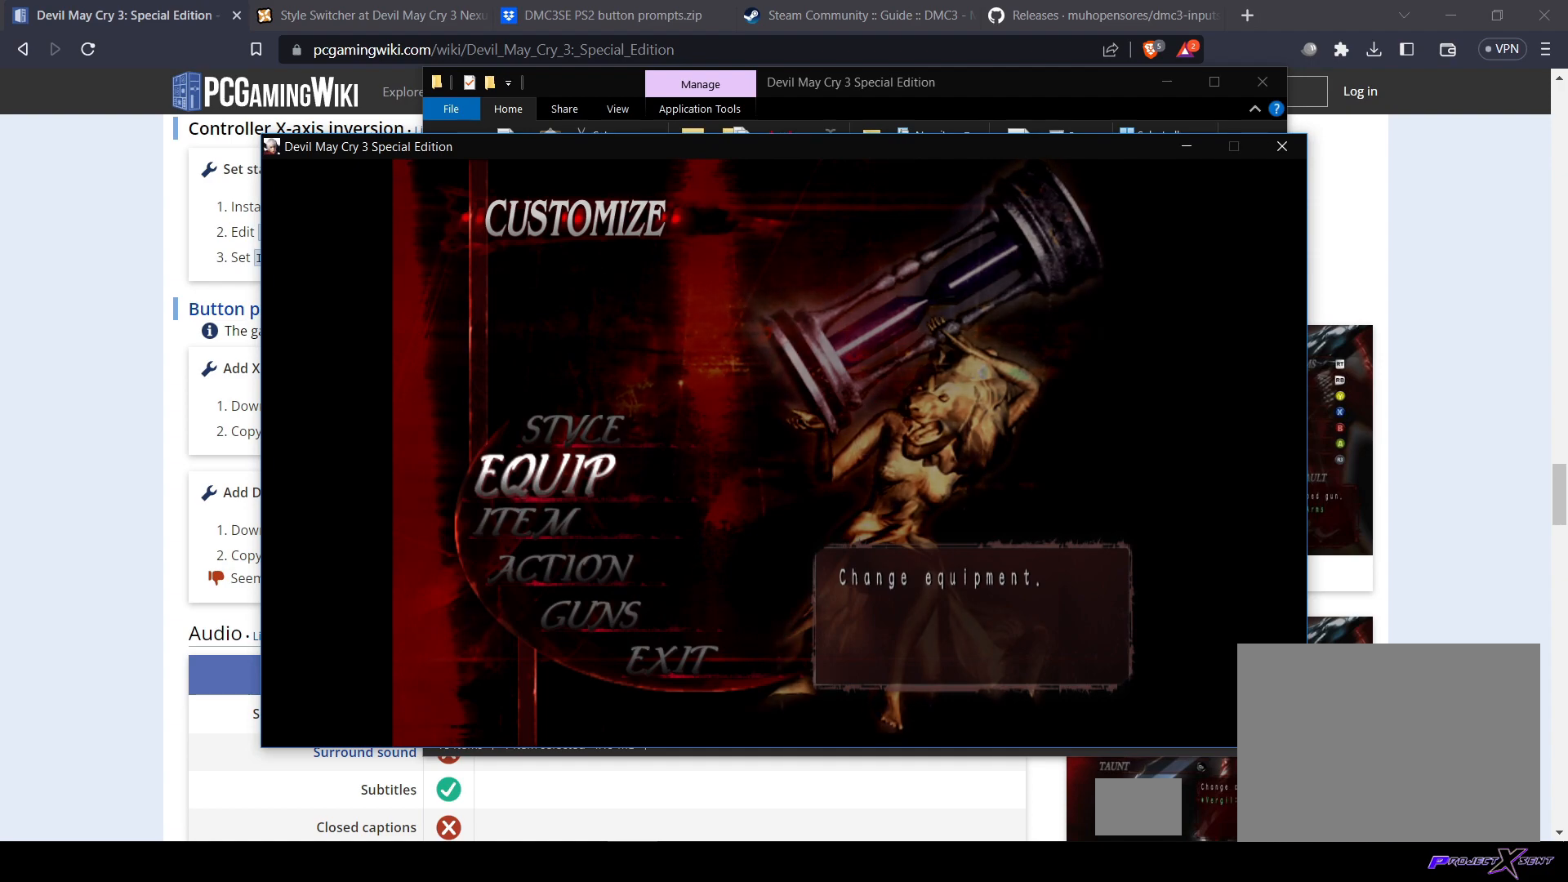
{"buttons": [], "left_stick": "center", "right_stick": "center", "events": [[350, "CROSS", "down"], [467, "CROSS", "up"]]}
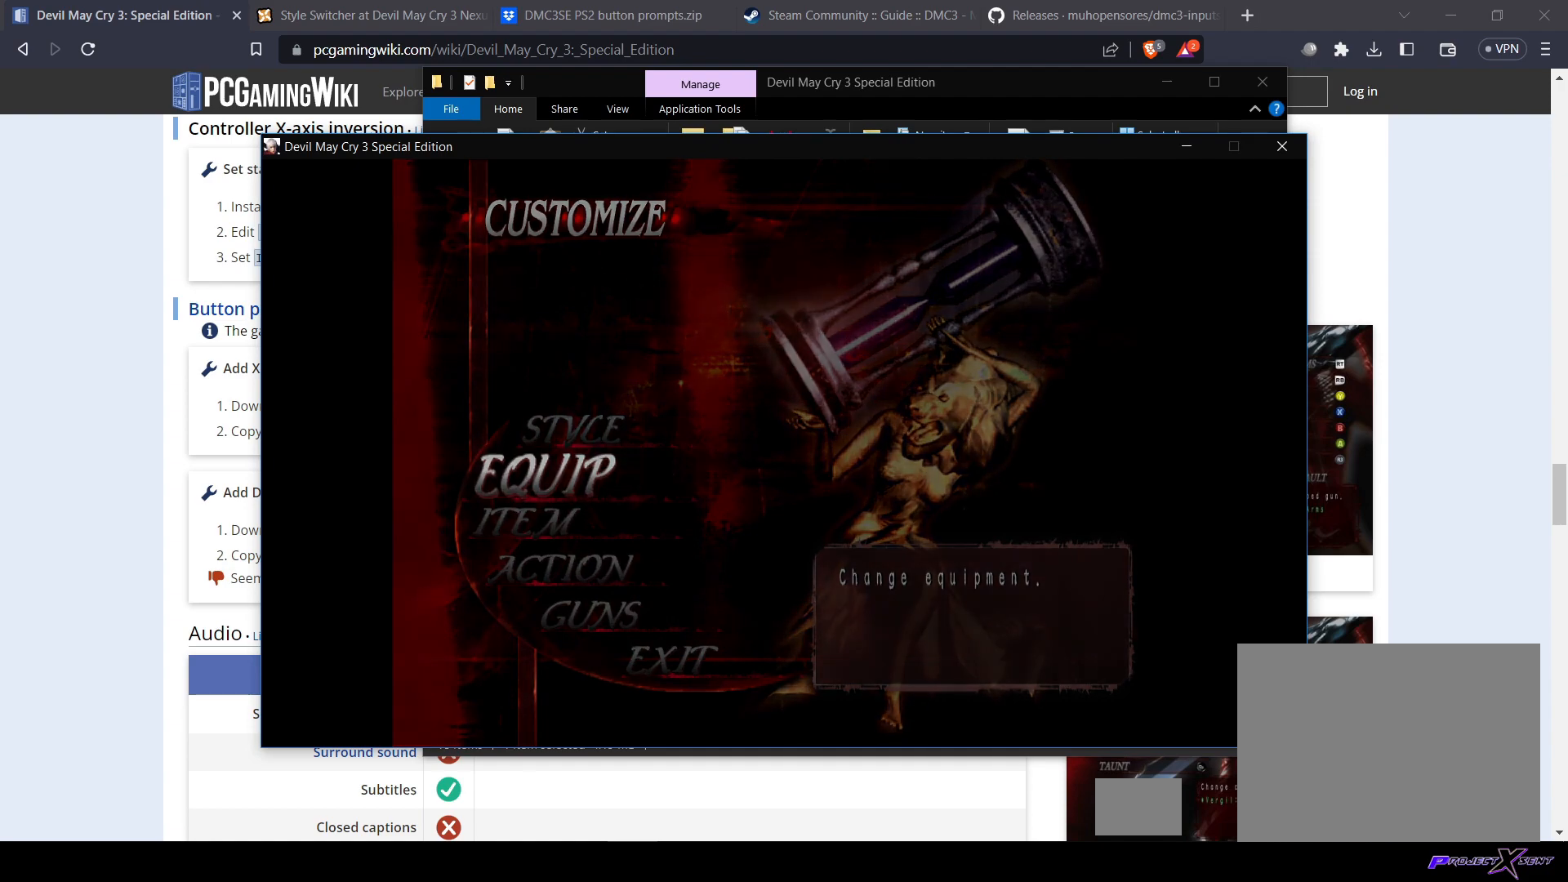
{"buttons": [], "left_stick": "center", "right_stick": "center", "events": []}
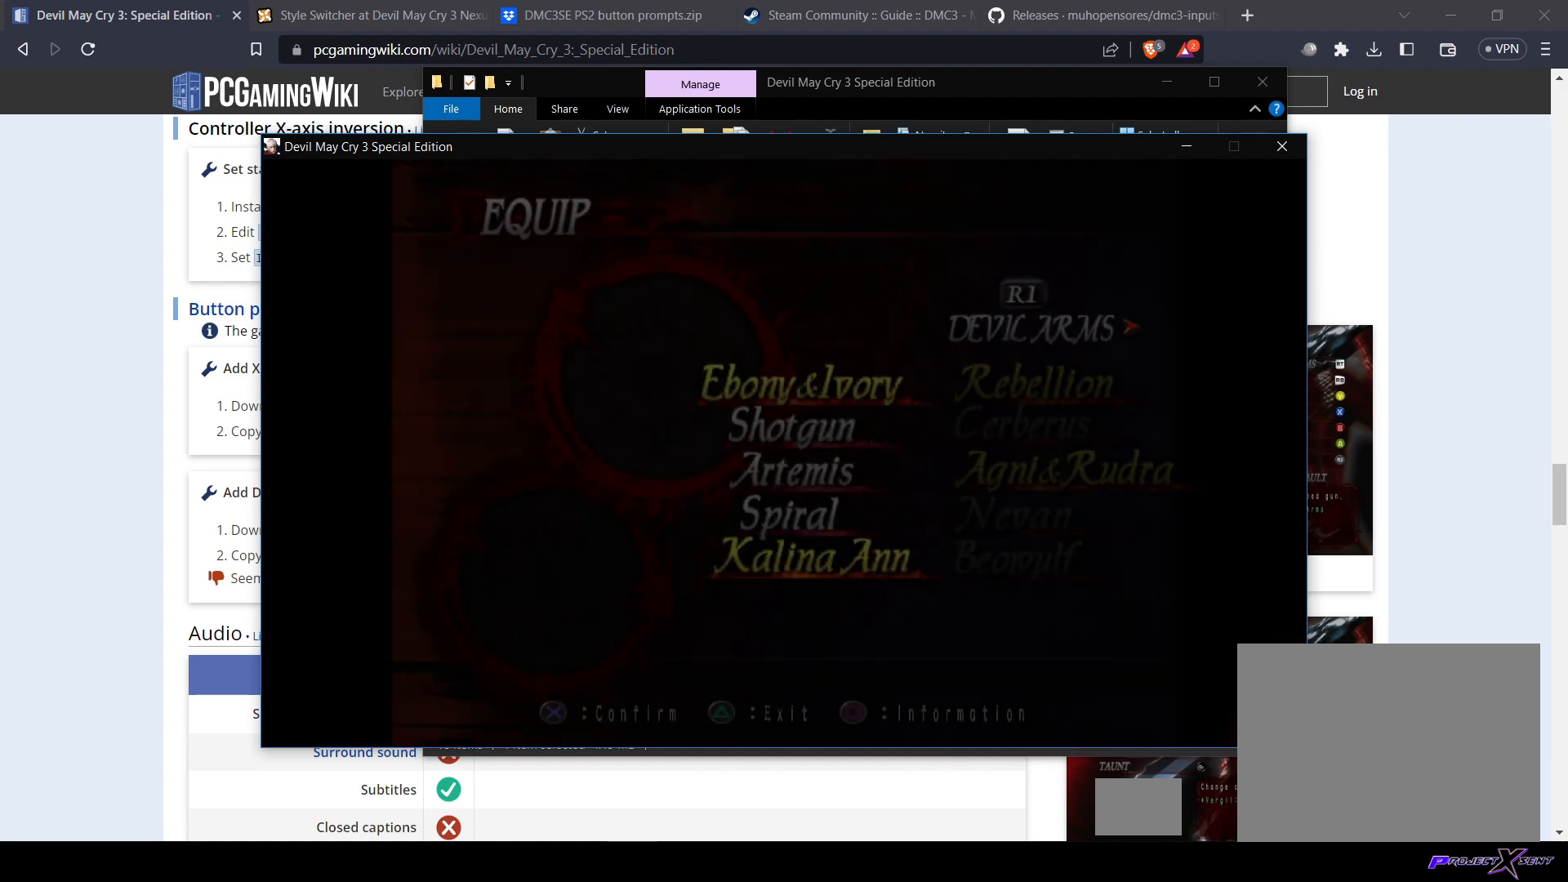
{"buttons": [], "left_stick": "center", "right_stick": "center", "events": []}
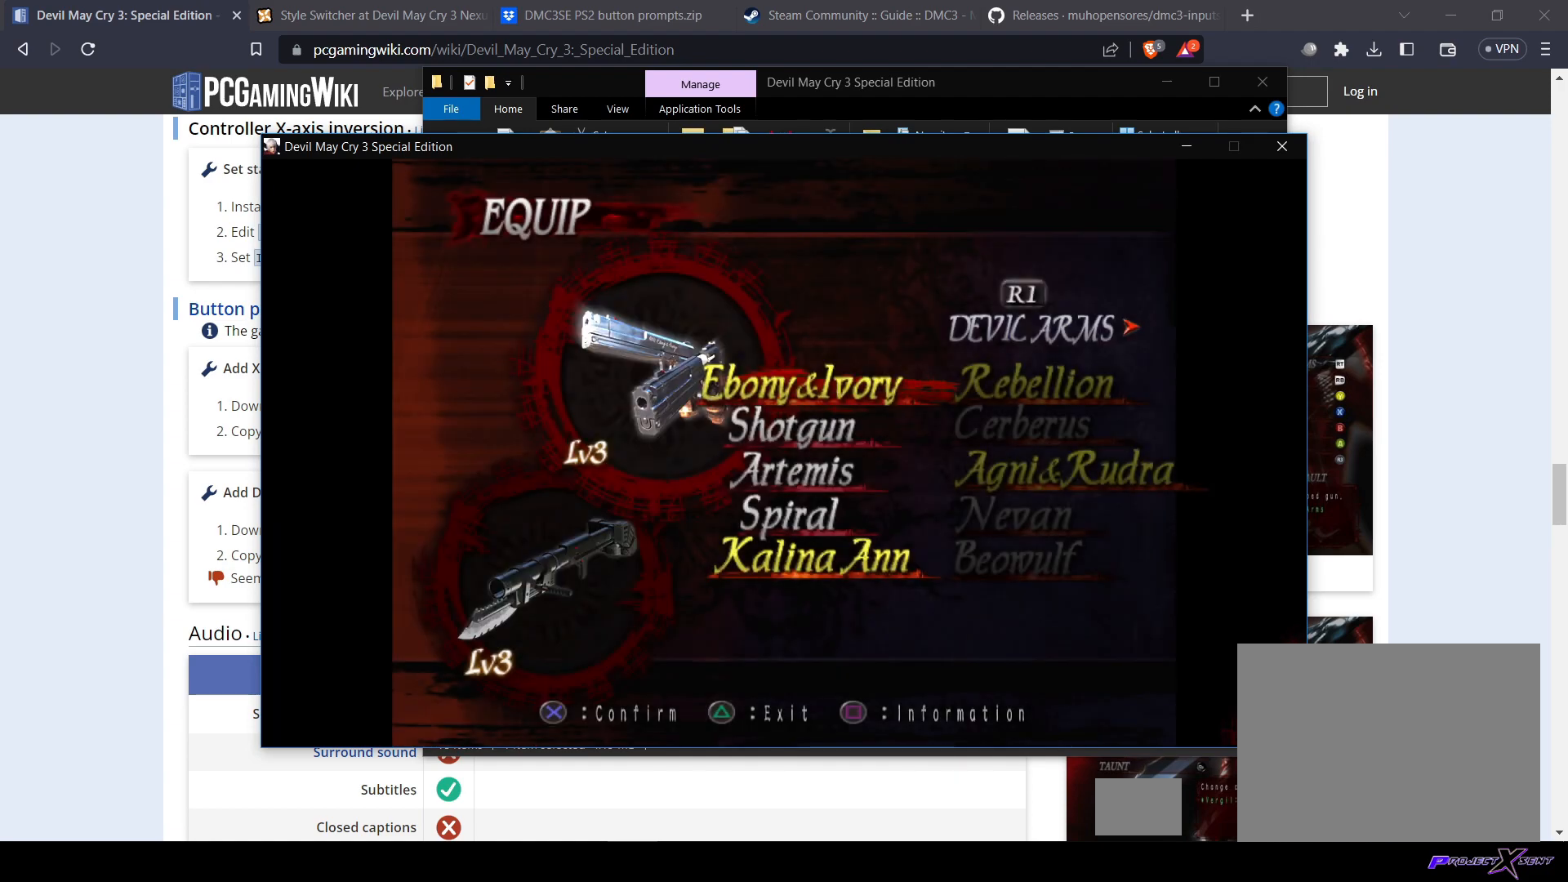
{"buttons": [], "left_stick": "center", "right_stick": "center", "events": []}
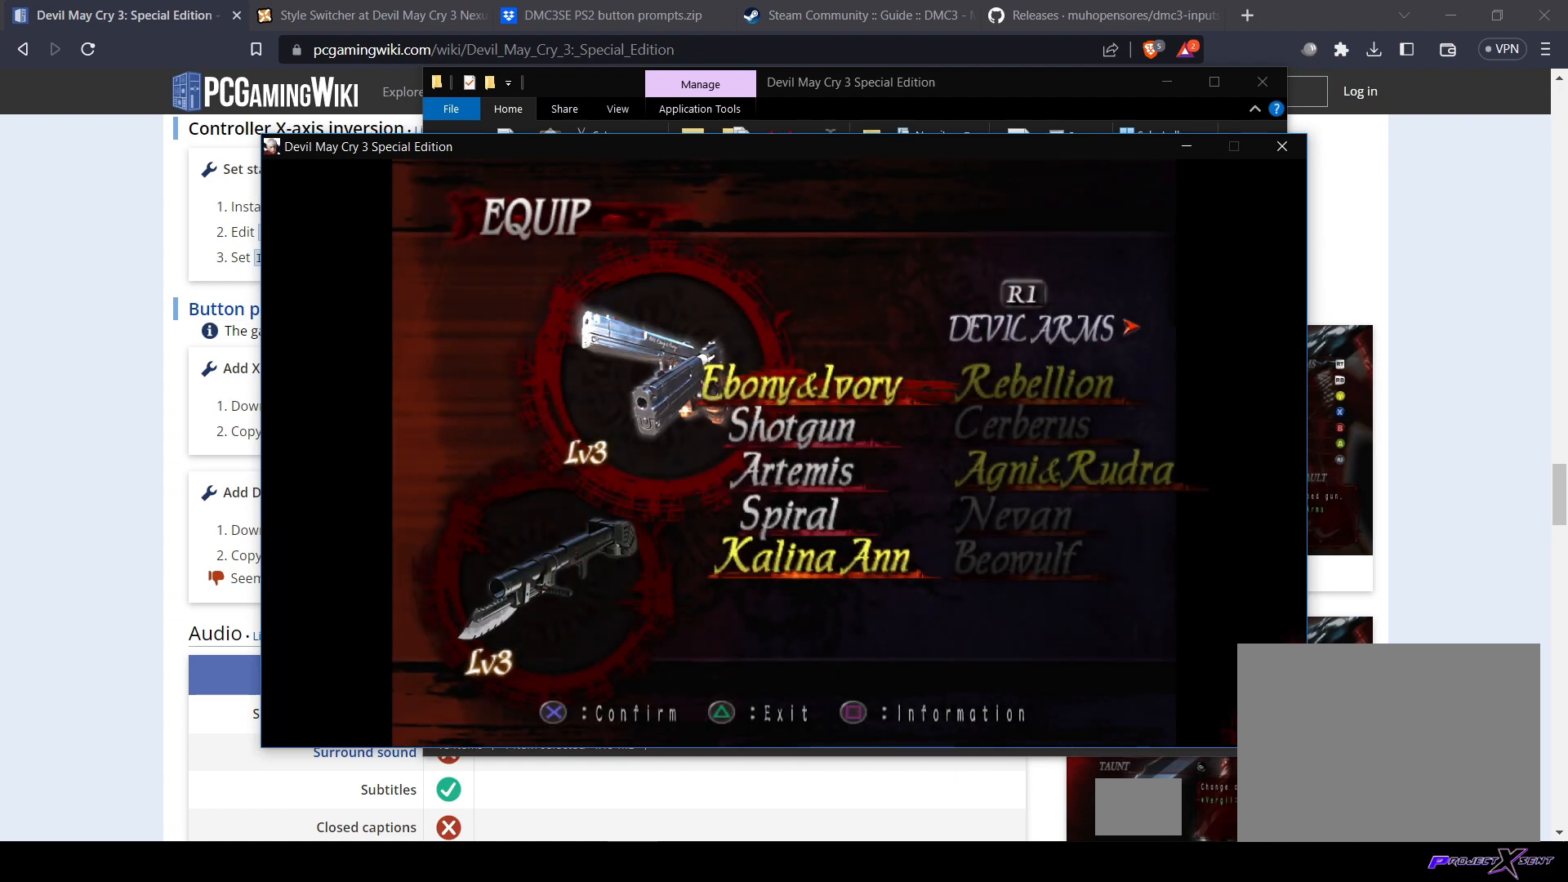
{"buttons": [], "left_stick": "center", "right_stick": "center", "events": [[200, "R1", "down"], [367, "R1", "up"]]}
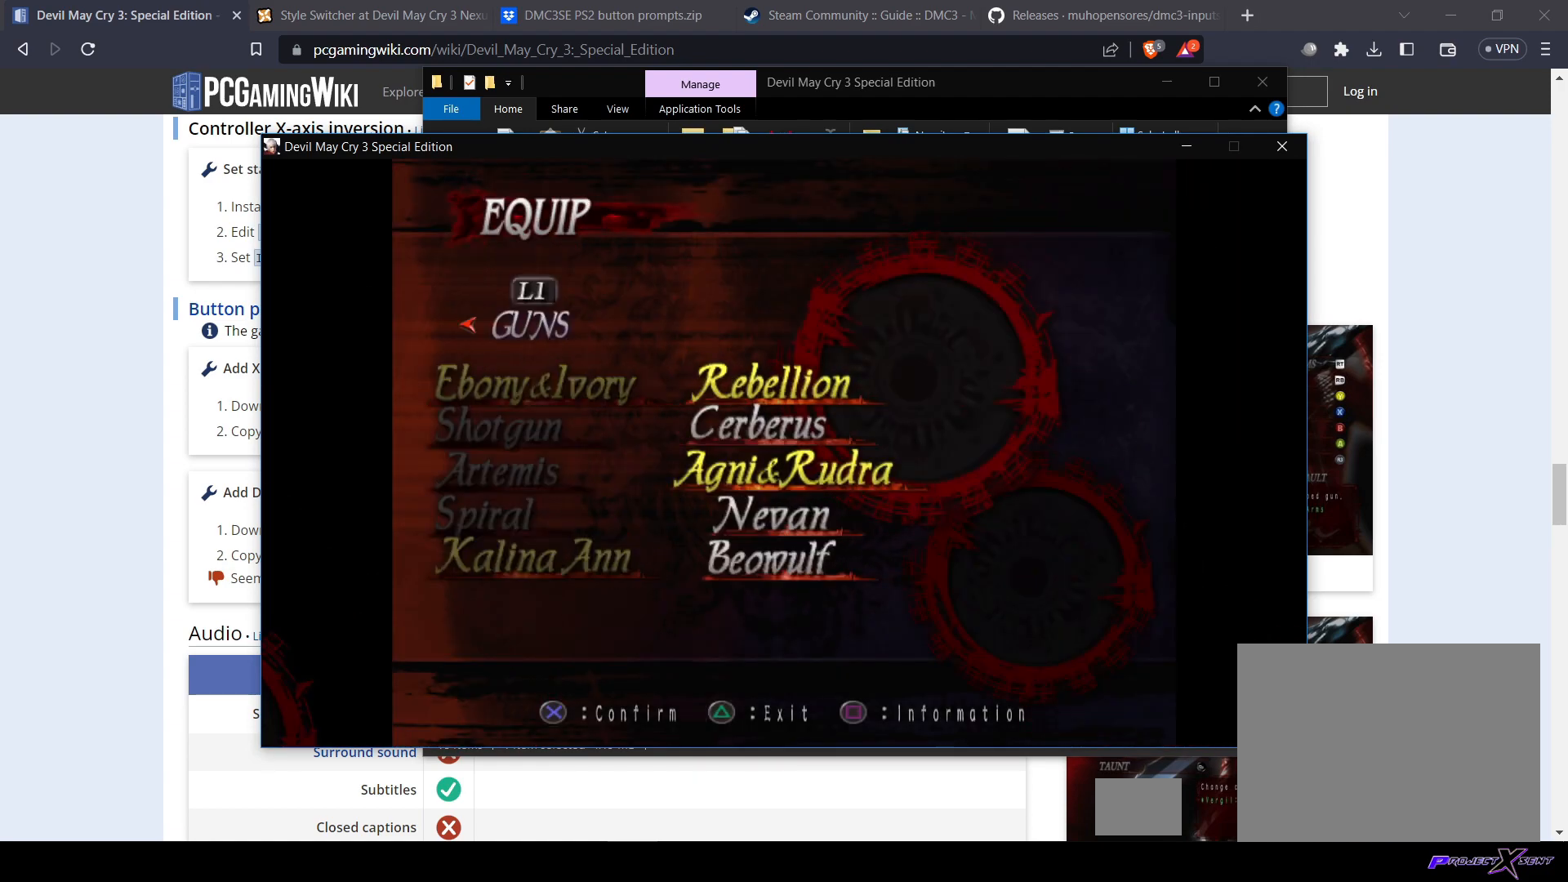
{"buttons": [], "left_stick": "center", "right_stick": "center", "events": []}
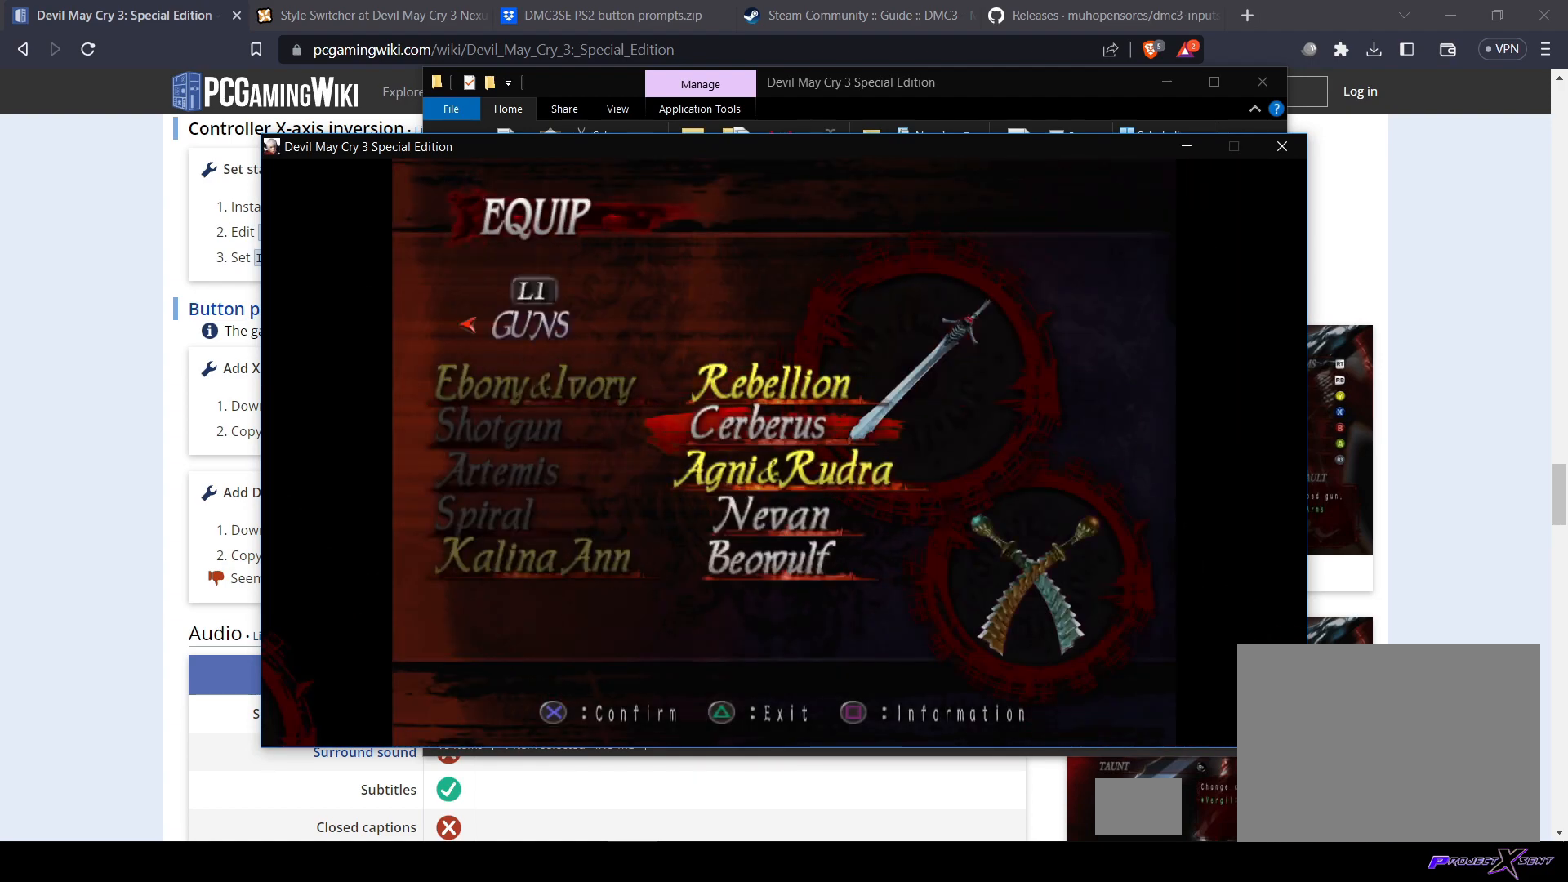
{"buttons": [], "left_stick": "center", "right_stick": "center", "events": []}
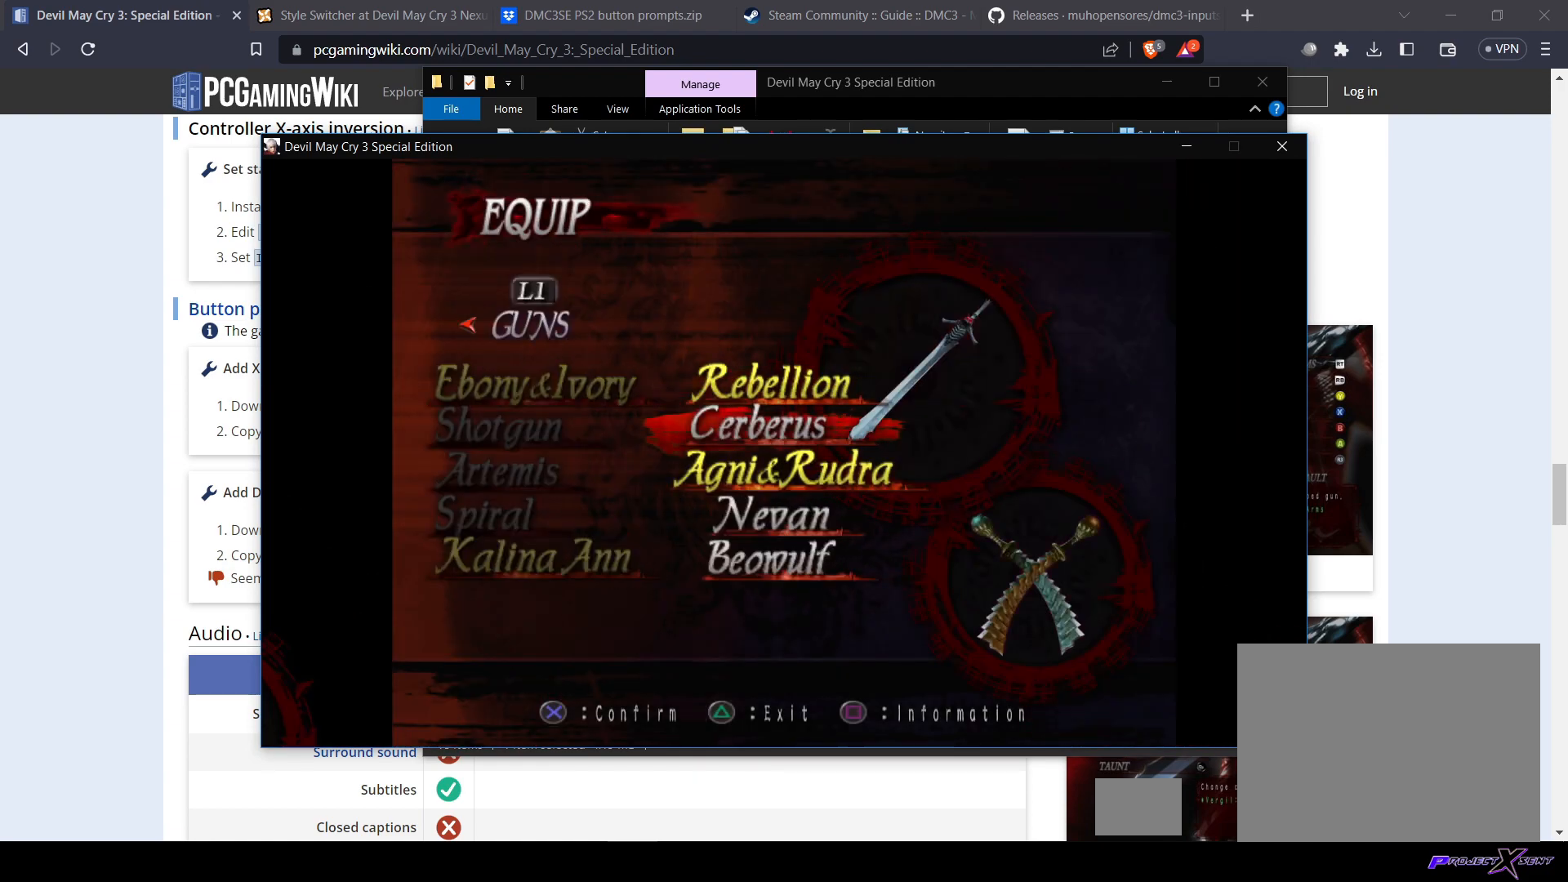
{"buttons": [], "left_stick": "center", "right_stick": "center", "events": []}
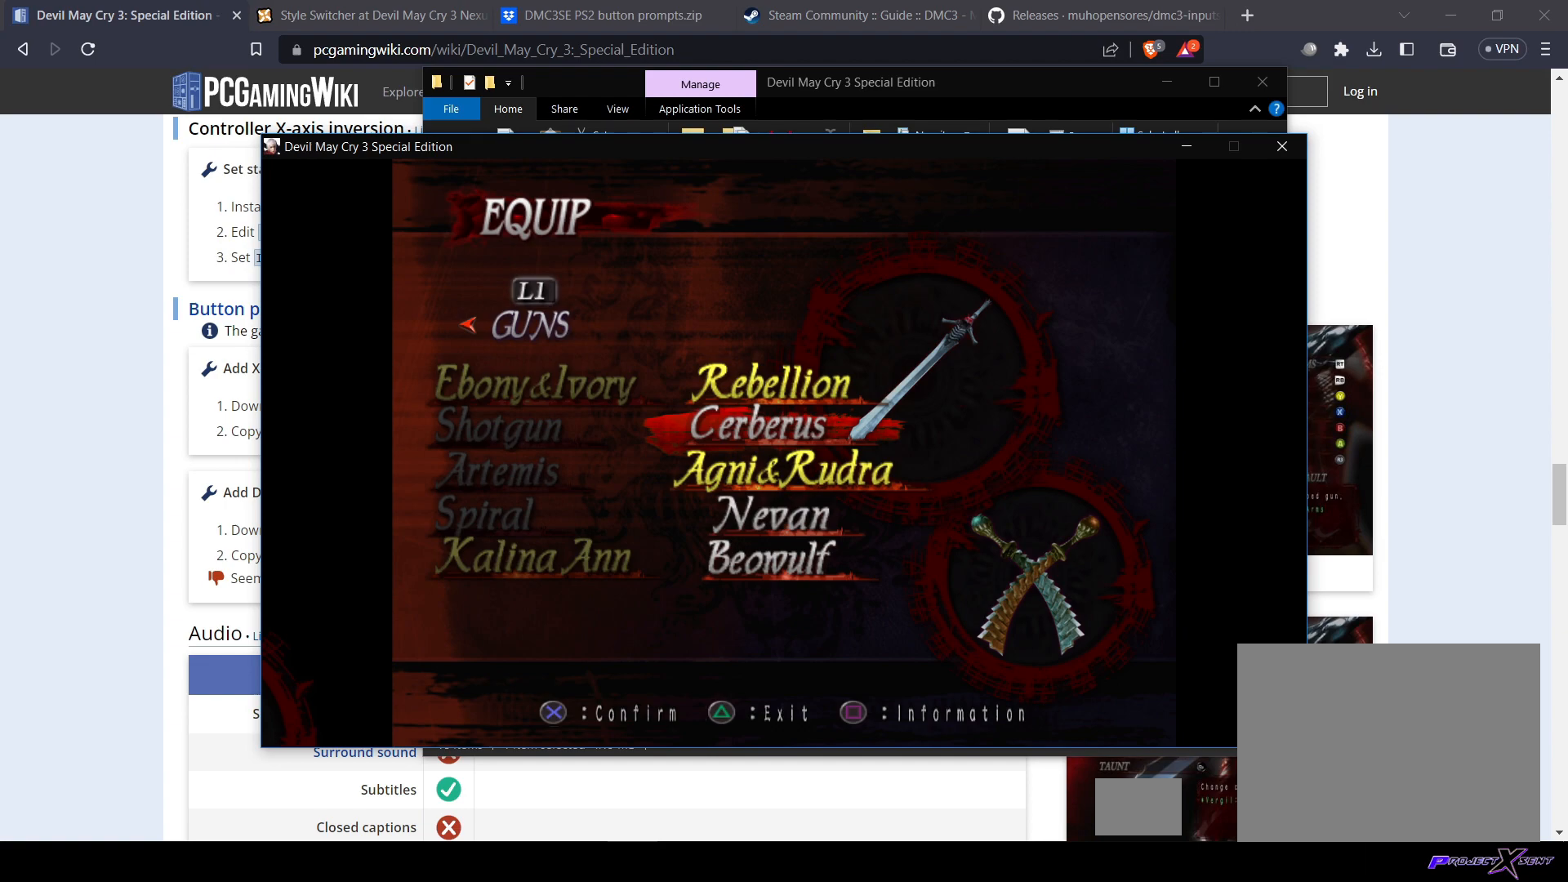
{"buttons": [], "left_stick": "center", "right_stick": "center", "events": []}
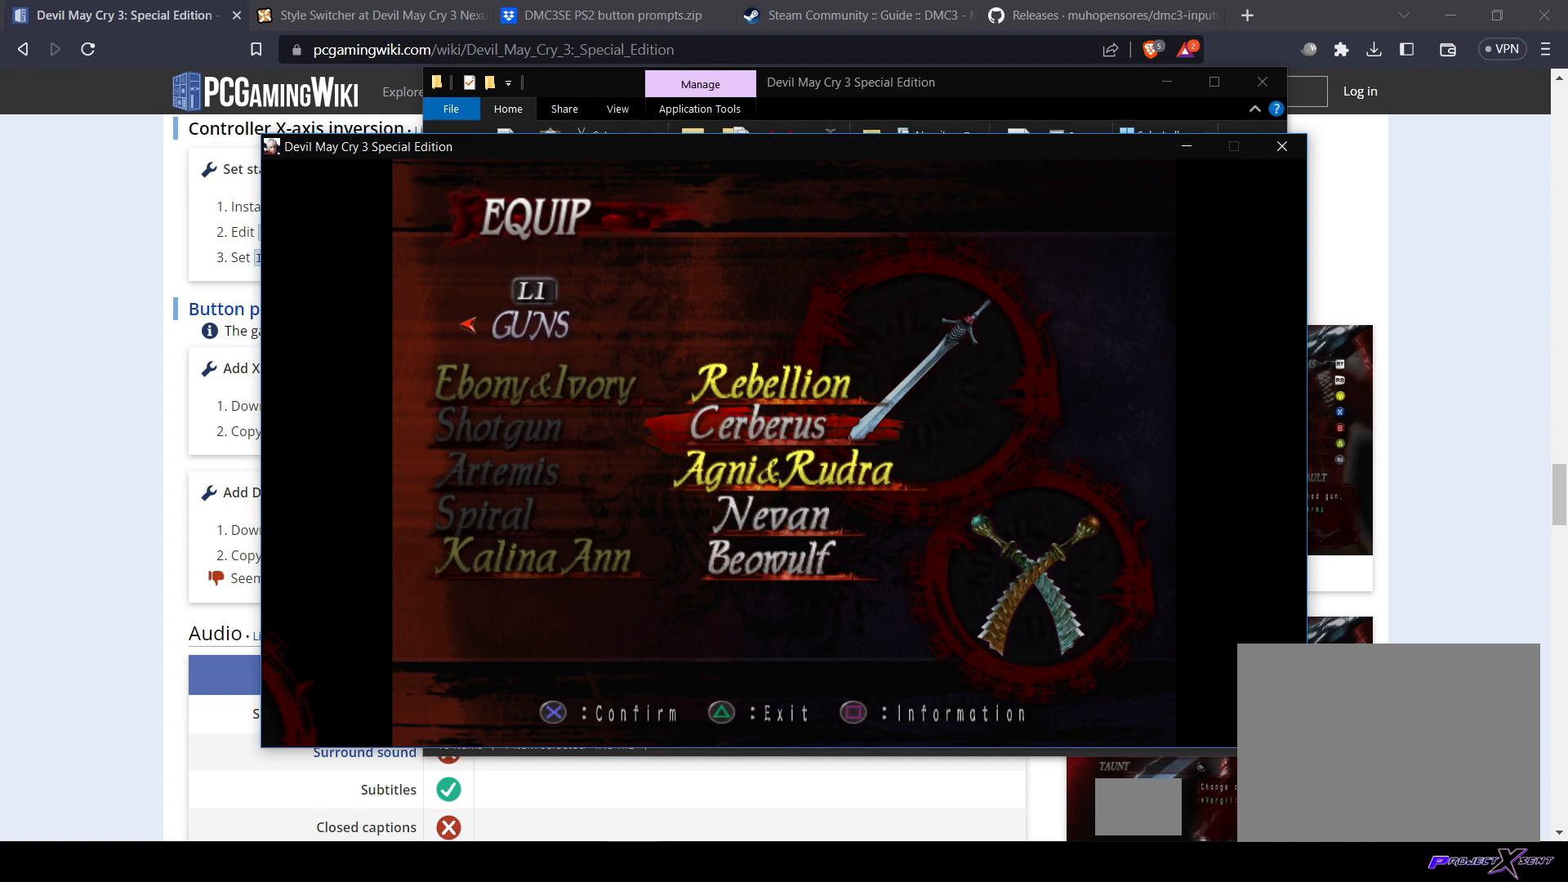
{"buttons": [], "left_stick": "center", "right_stick": "center", "events": [[234, "CROSS", "down"], [351, "CROSS", "up"]]}
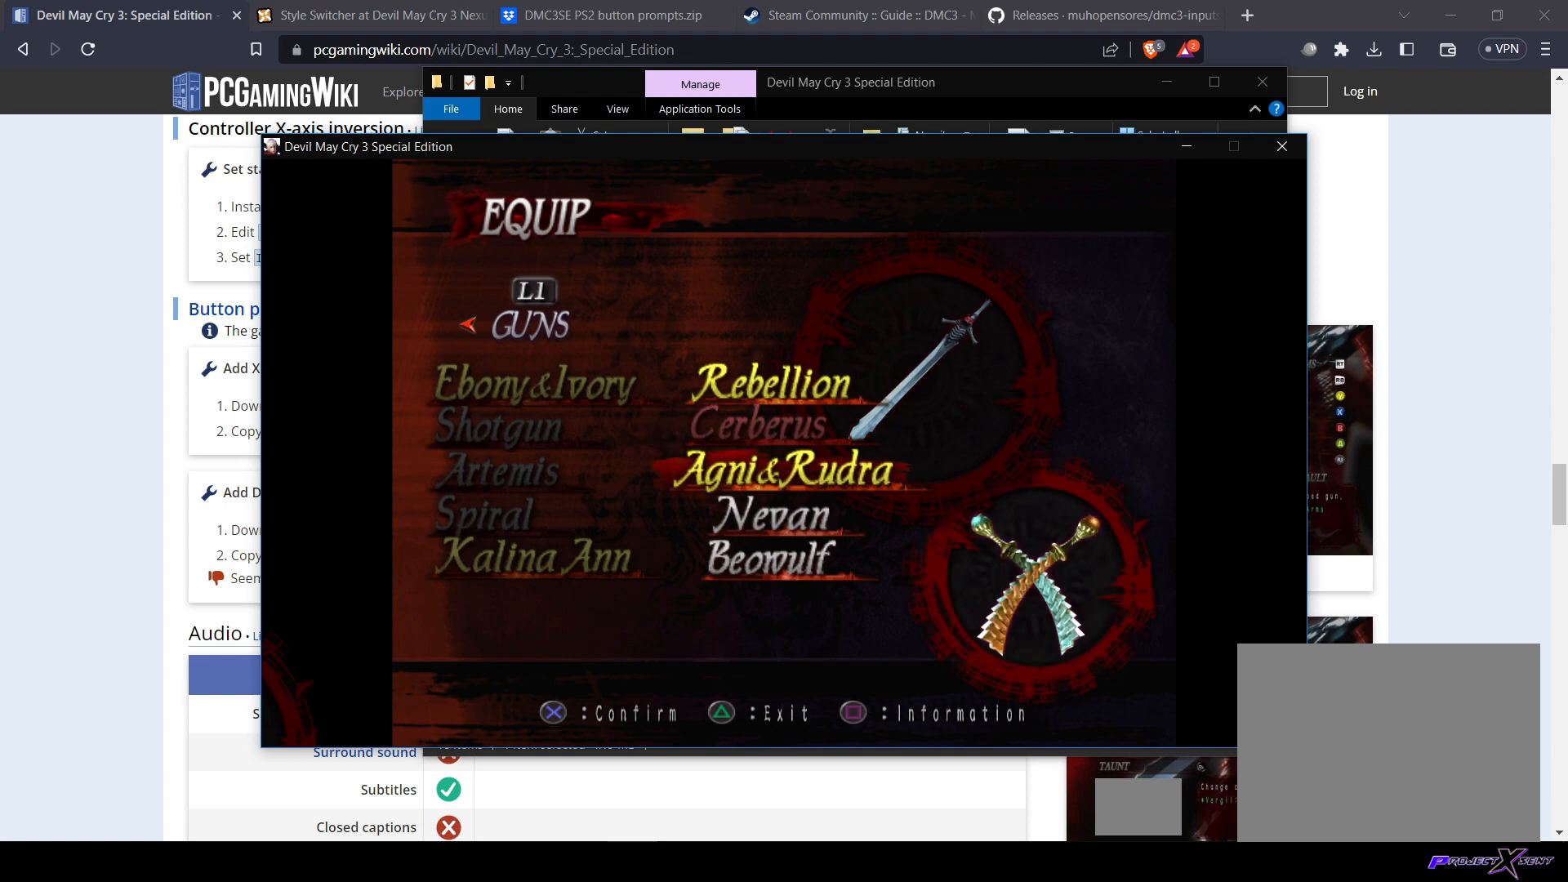
{"buttons": [], "left_stick": "center", "right_stick": "center", "events": []}
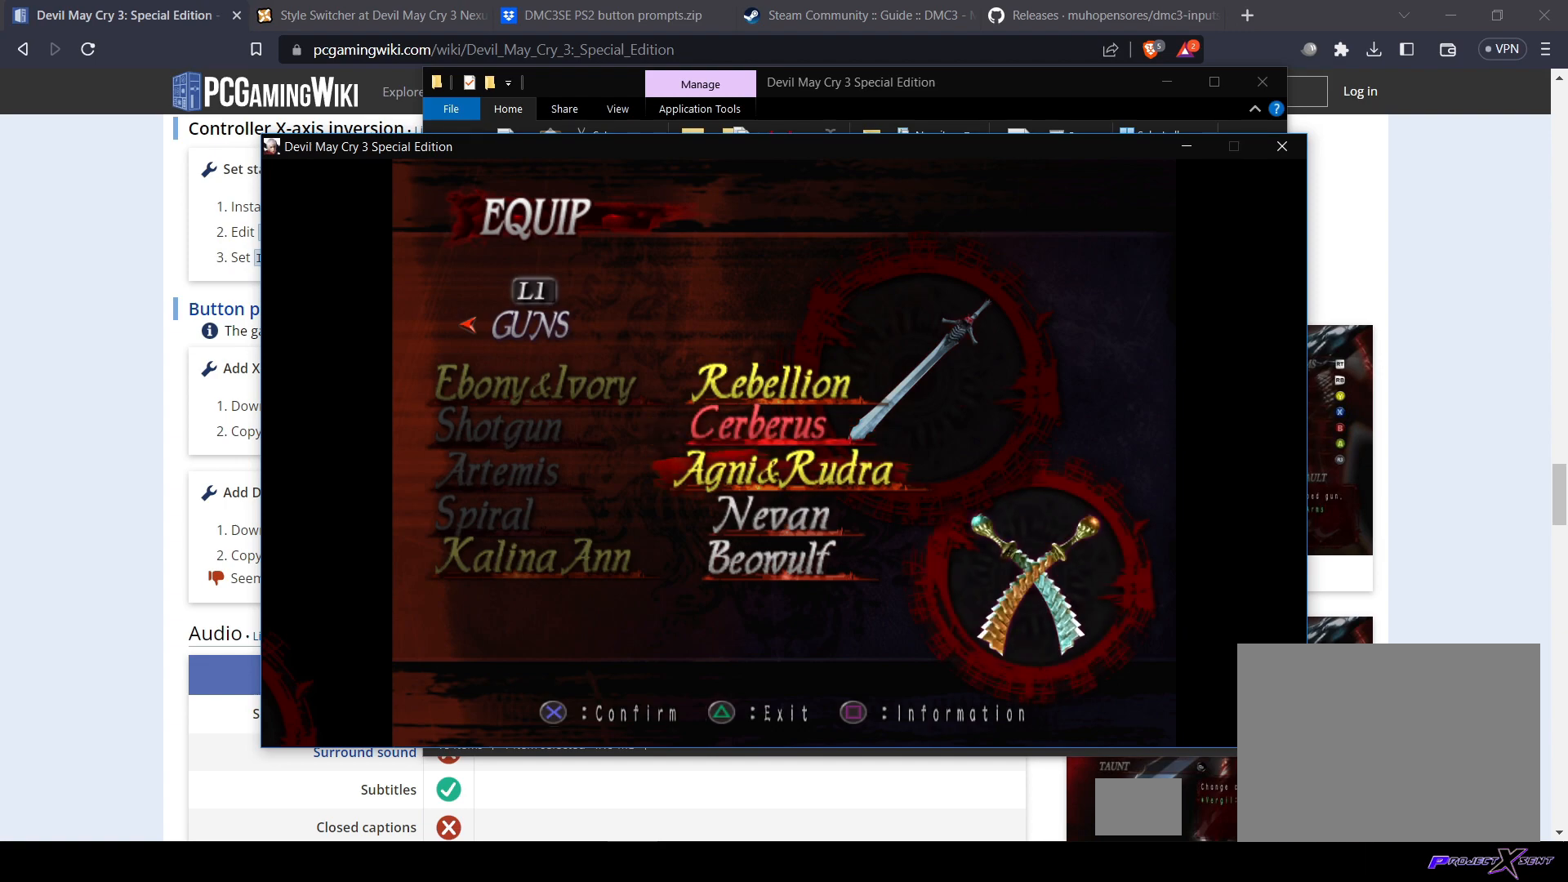
{"buttons": [], "left_stick": "center", "right_stick": "center", "events": [[67, "CROSS", "down"], [167, "CROSS", "up"]]}
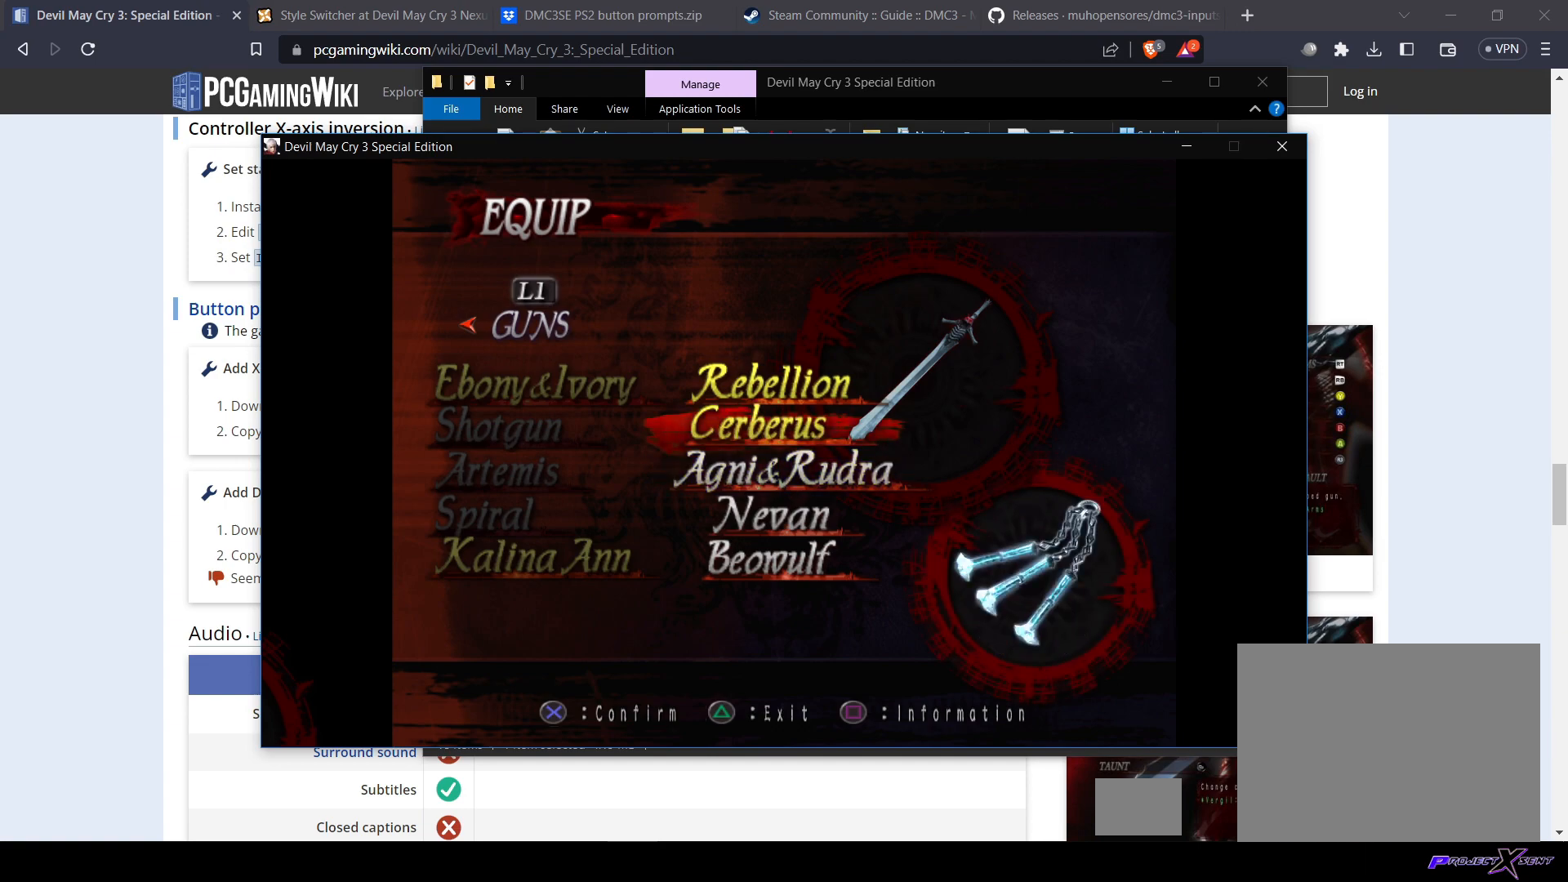
{"buttons": [], "left_stick": "center", "right_stick": "center", "events": []}
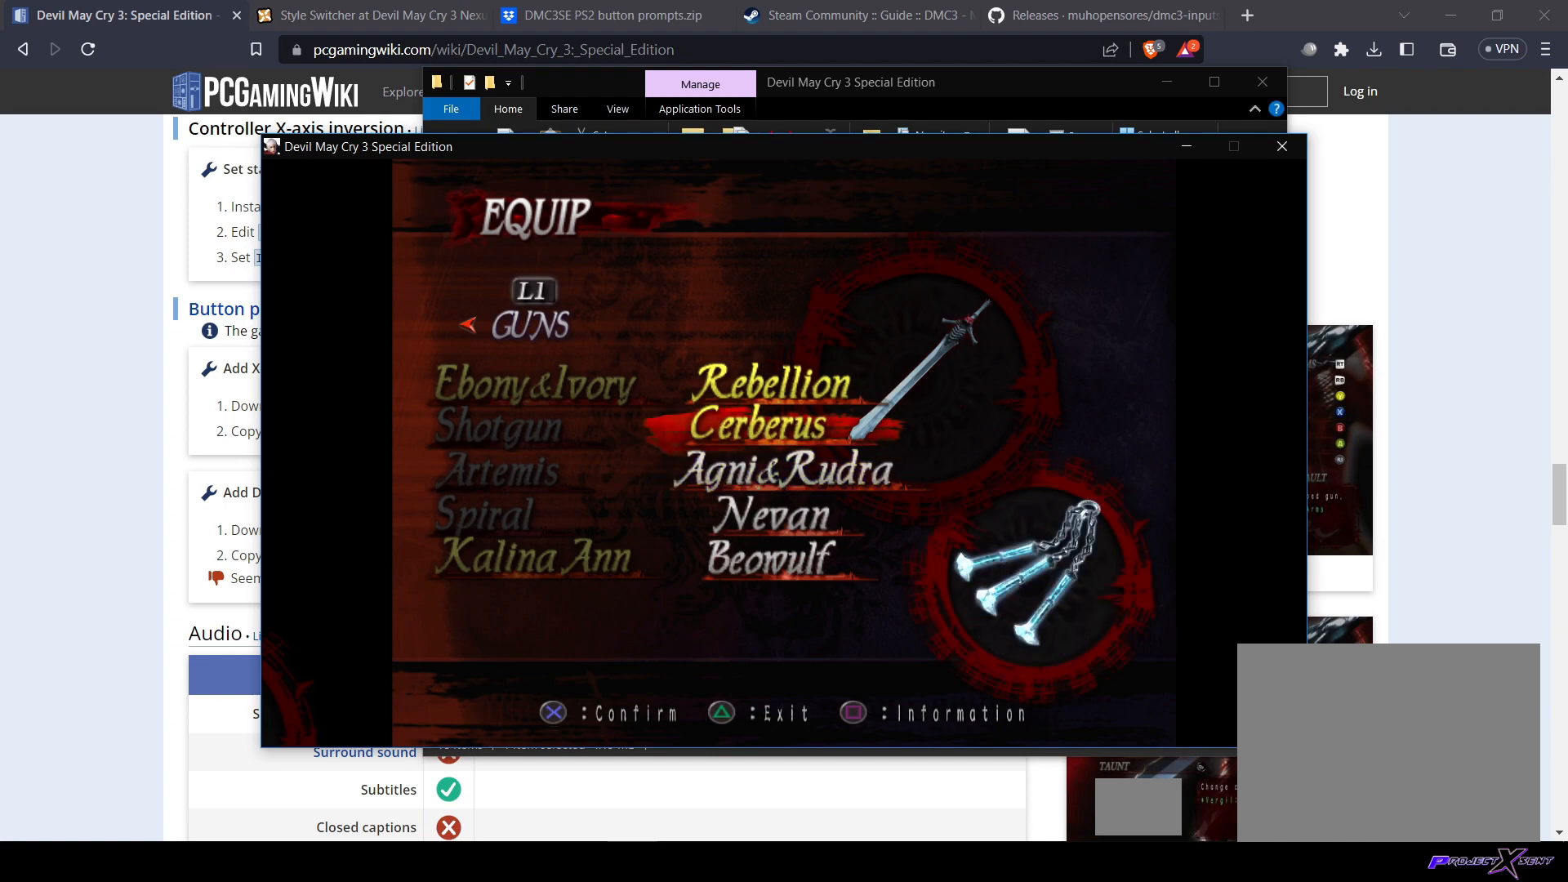
{"buttons": [], "left_stick": "center", "right_stick": "center", "events": []}
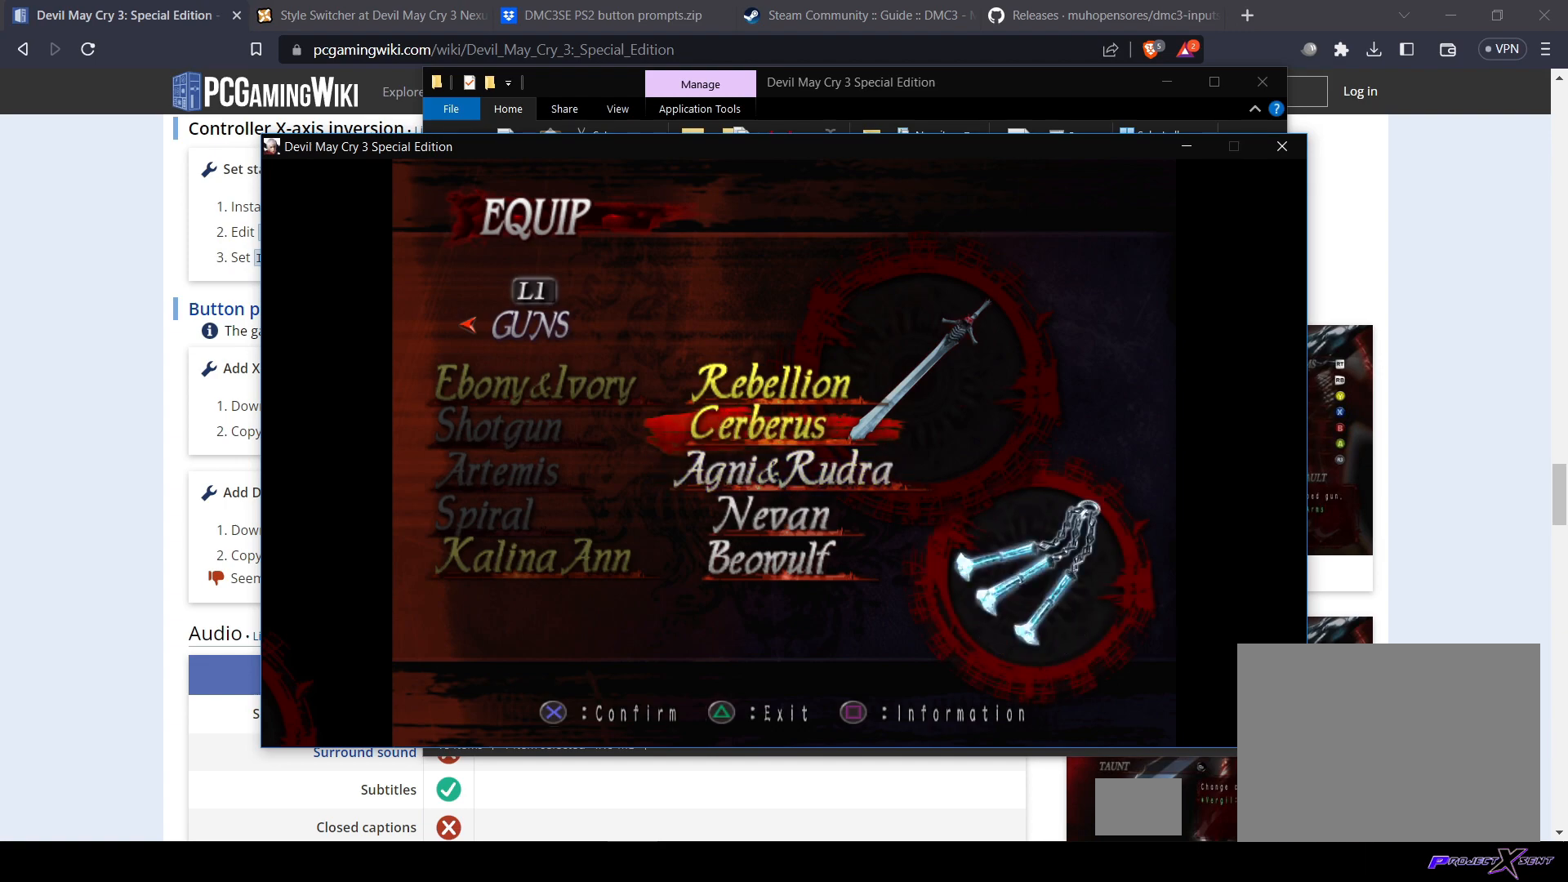
{"buttons": [], "left_stick": "center", "right_stick": "center", "events": [[350, "CROSS", "down"], [450, "CROSS", "up"]]}
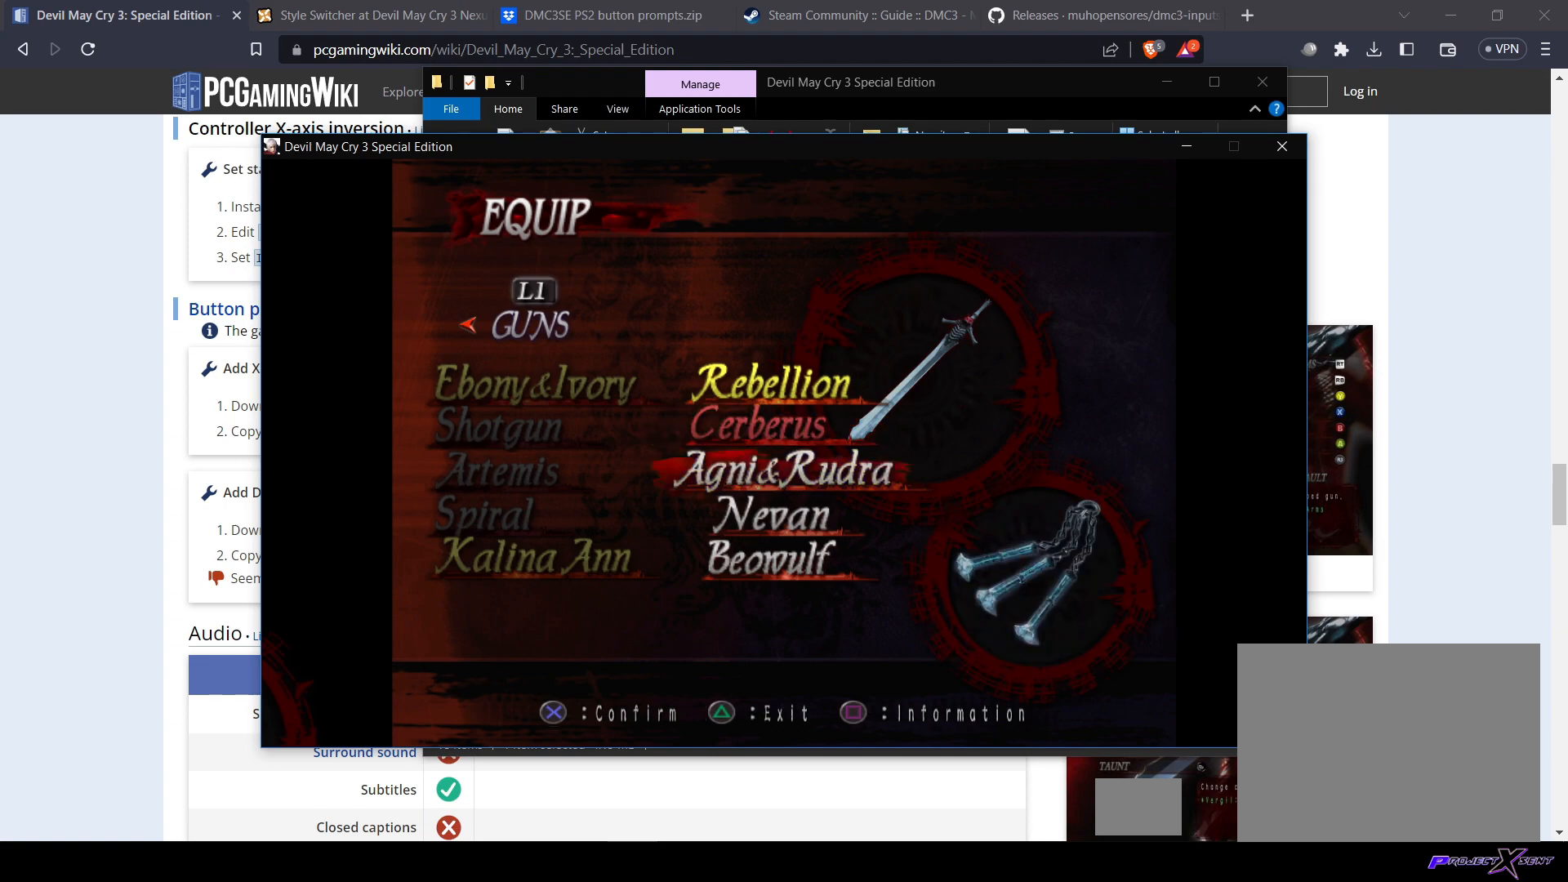
{"buttons": ["CROSS"], "left_stick": "center", "right_stick": "center", "events": [[384, "CROSS", "down"]]}
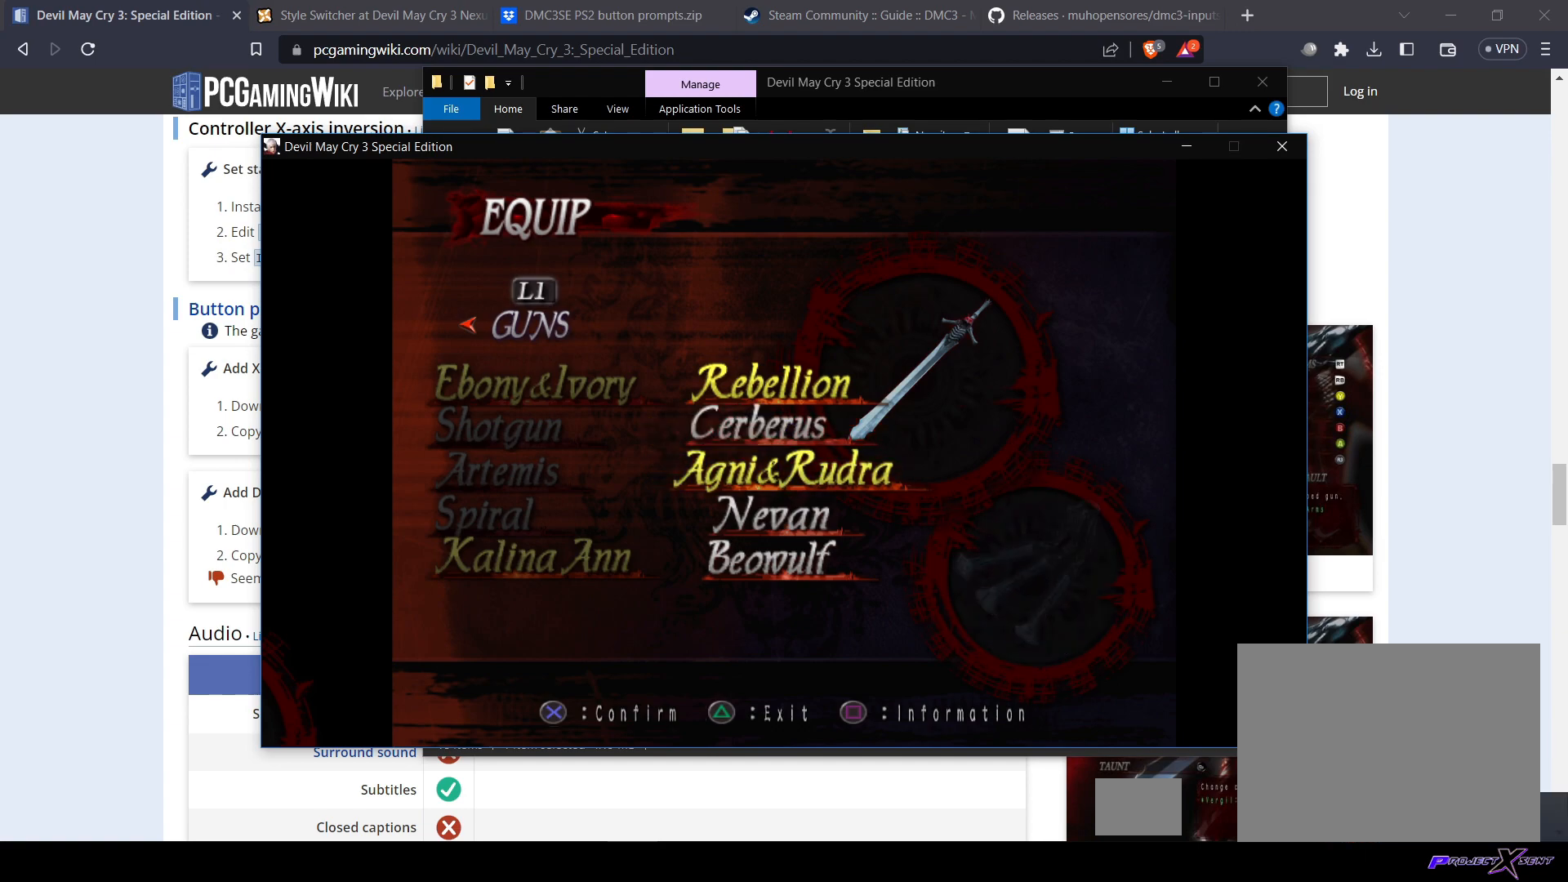
{"buttons": ["DPAD_UP"], "left_stick": "center", "right_stick": "center", "events": [[33, "CROSS", "up"], [500, "DPAD_UP", "down"]]}
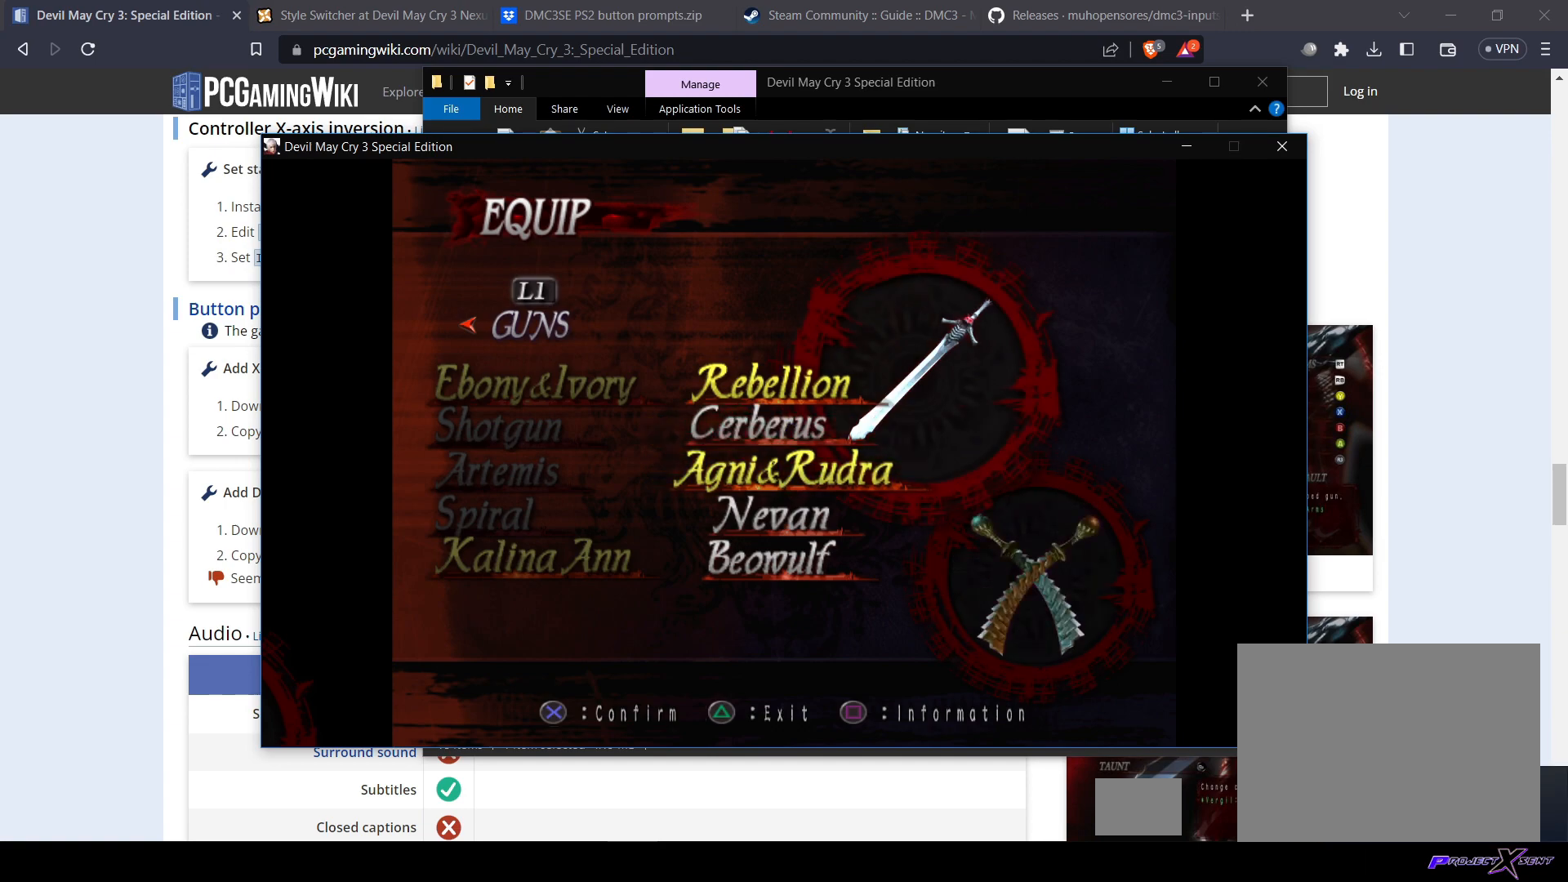
{"buttons": [], "left_stick": "center", "right_stick": "center", "events": [[117, "DPAD_UP", "up"], [167, "DPAD_UP", "down"], [267, "DPAD_UP", "up"]]}
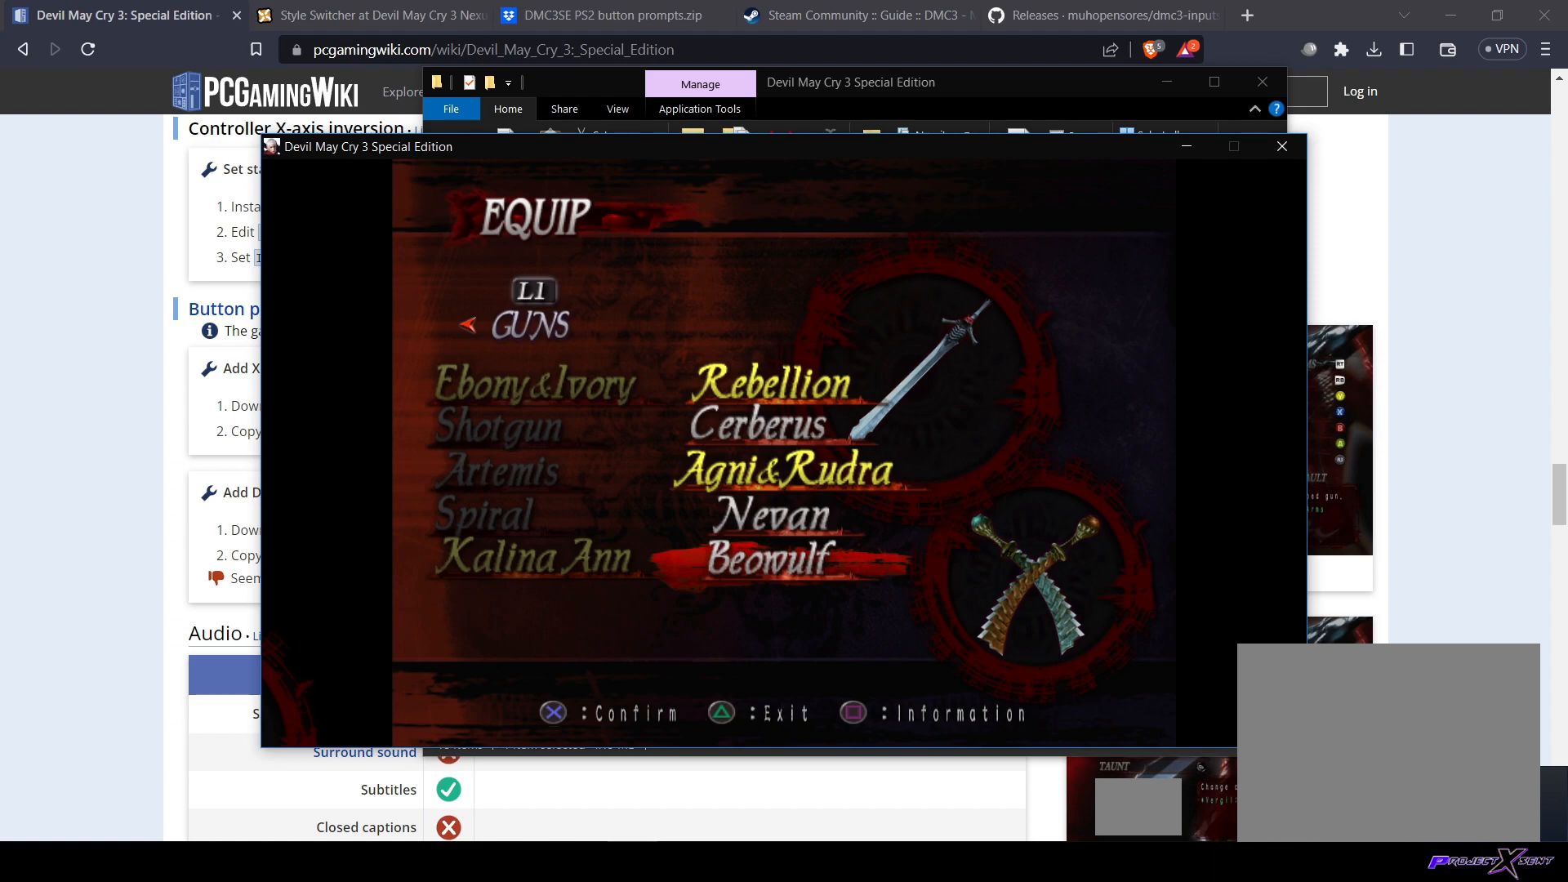
{"buttons": ["CROSS"], "left_stick": "center", "right_stick": "center", "events": [[384, "CROSS", "down"]]}
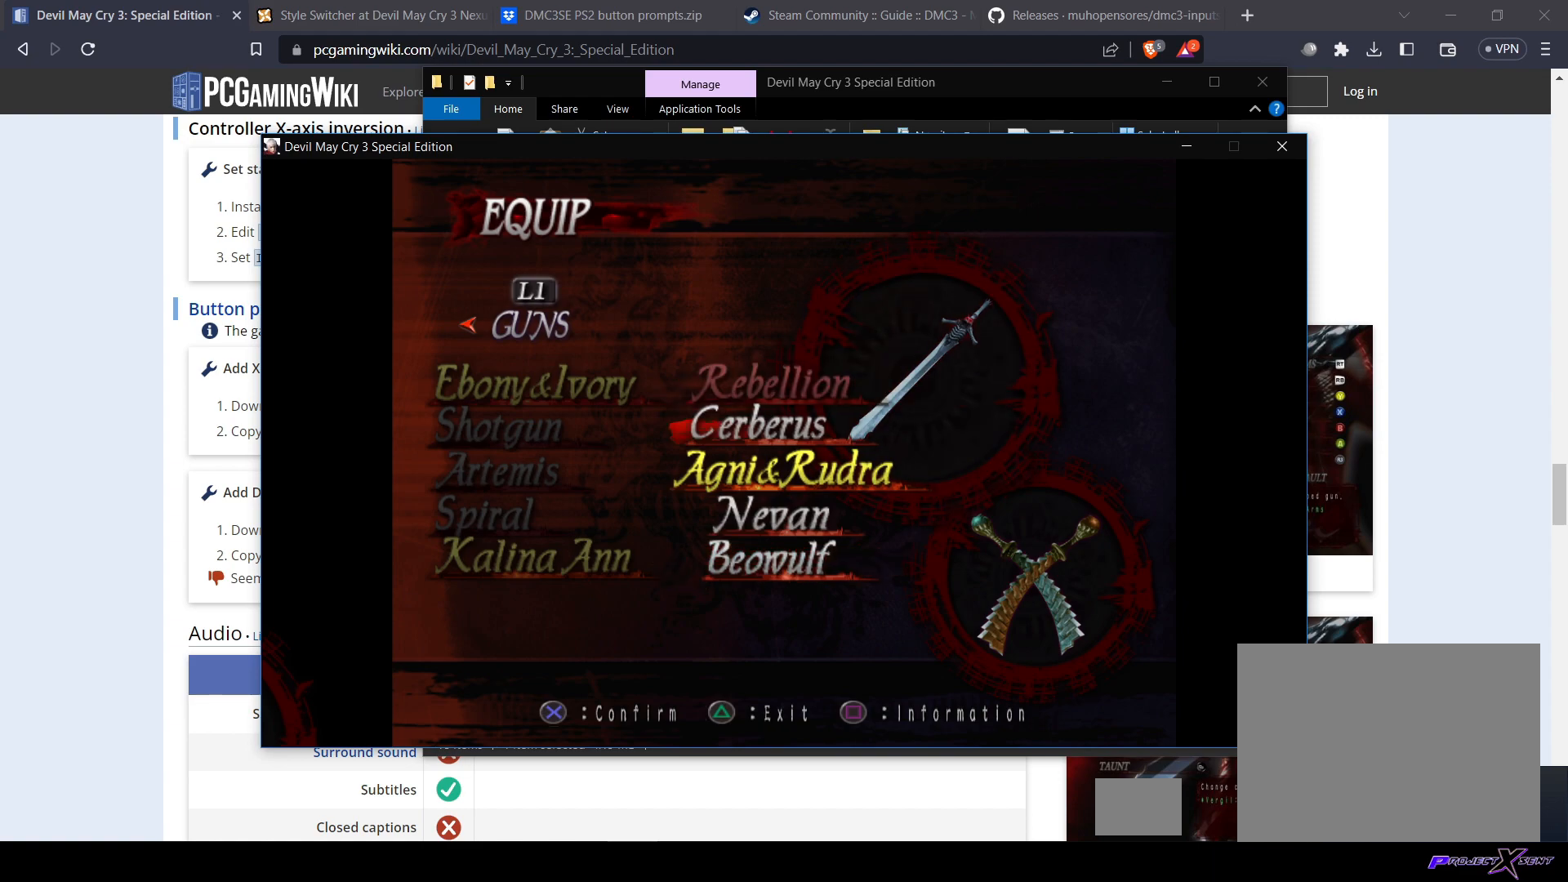
{"buttons": [], "left_stick": "center", "right_stick": "center", "events": [[34, "CROSS", "up"], [368, "CROSS", "down"], [484, "CROSS", "up"]]}
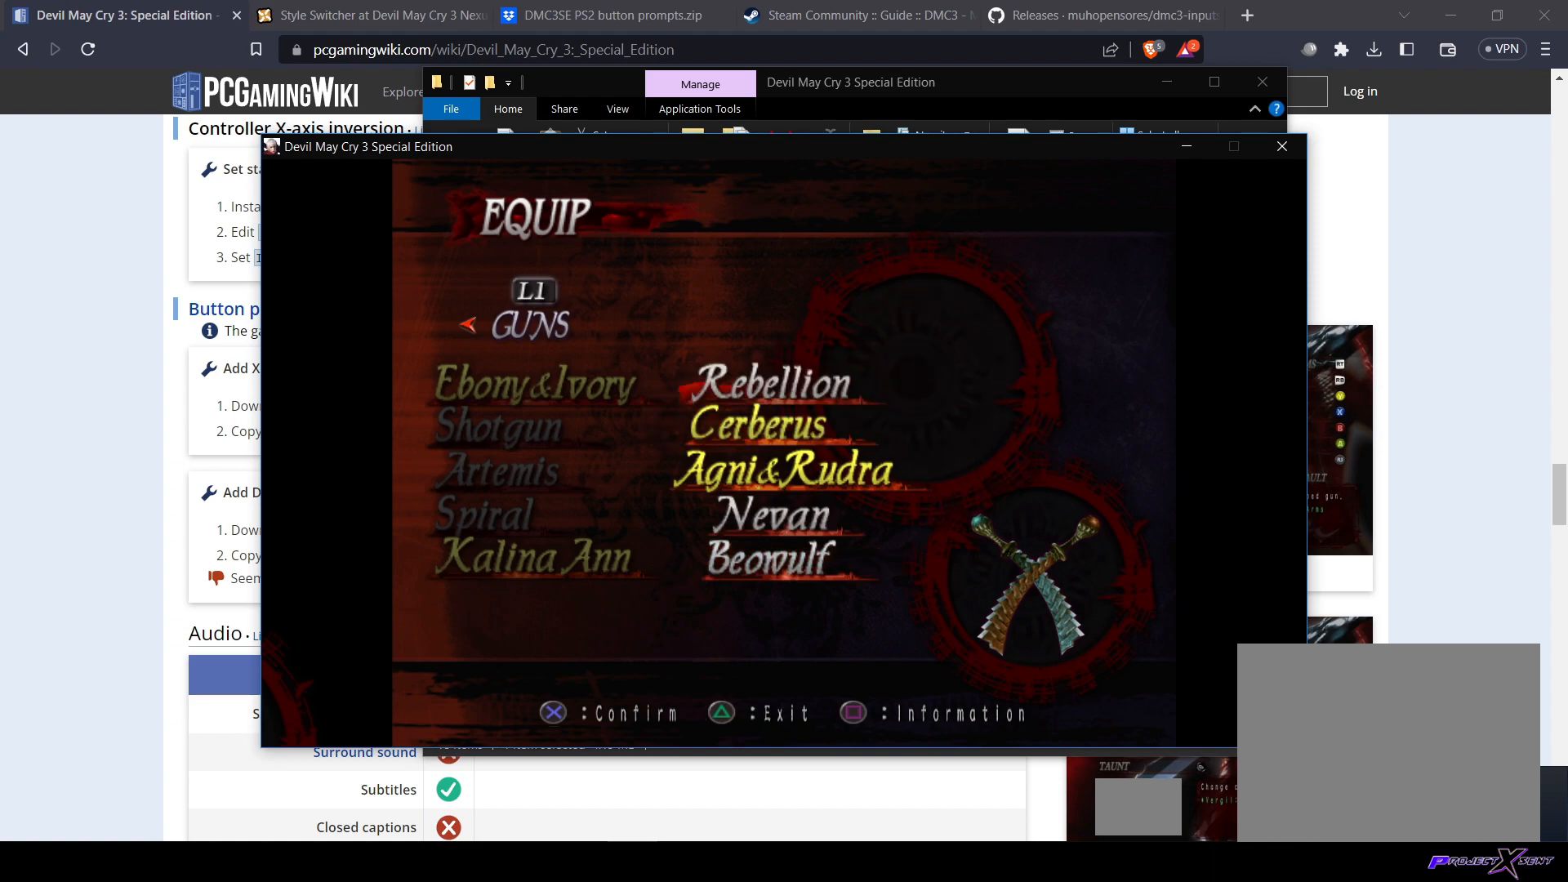
{"buttons": ["TRIANGLE"], "left_stick": "center", "right_stick": "center", "events": [[400, "TRIANGLE", "down"]]}
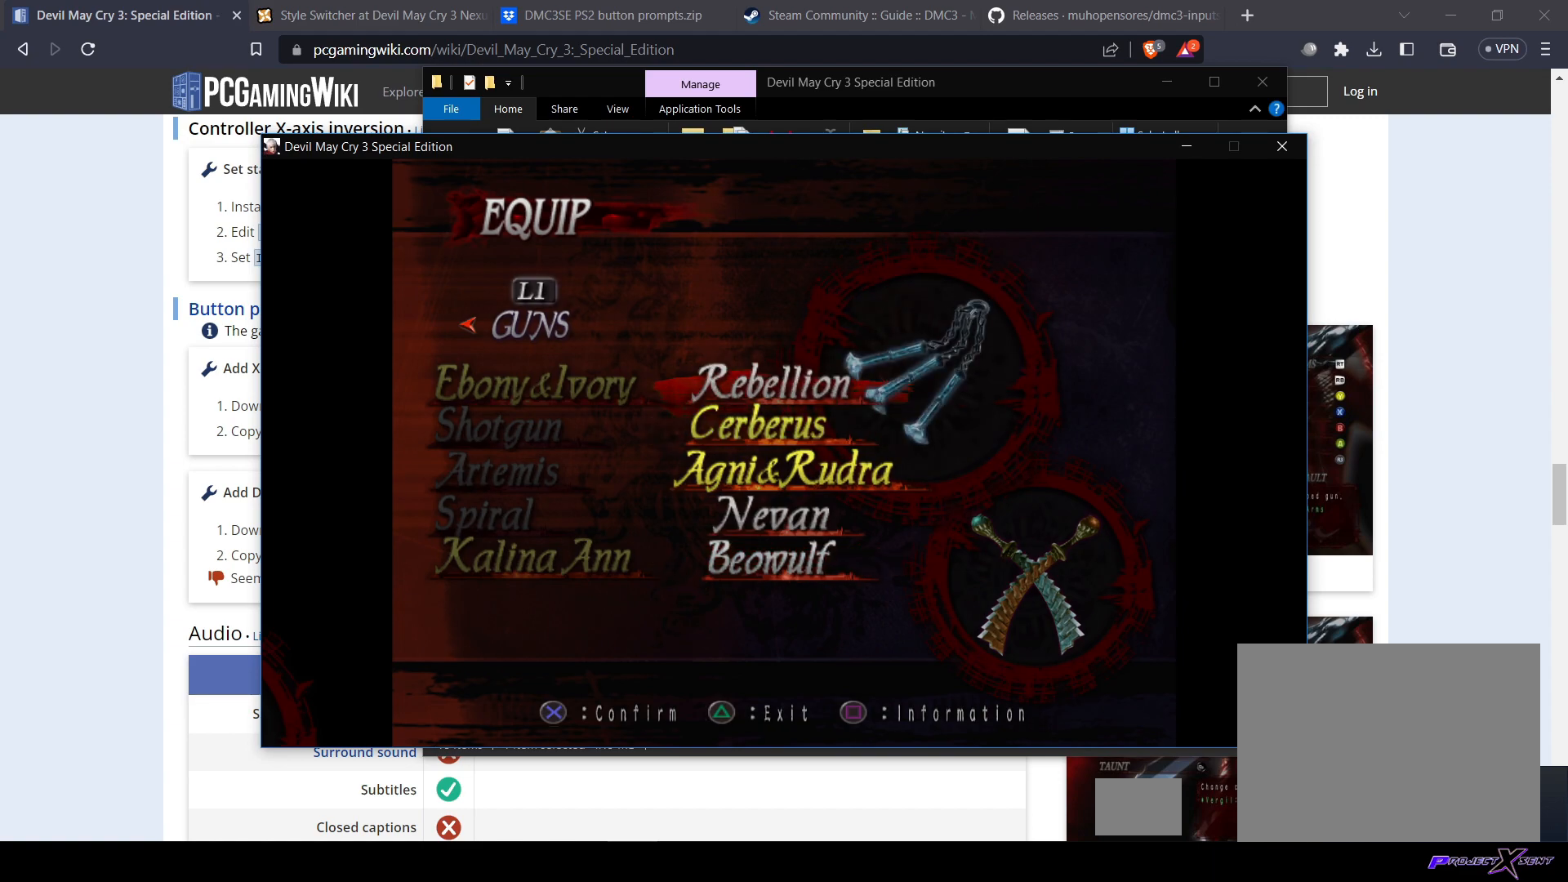
{"buttons": [], "left_stick": "center", "right_stick": "center", "events": [[34, "TRIANGLE", "up"], [251, "CIRCLE", "down"], [351, "CIRCLE", "up"]]}
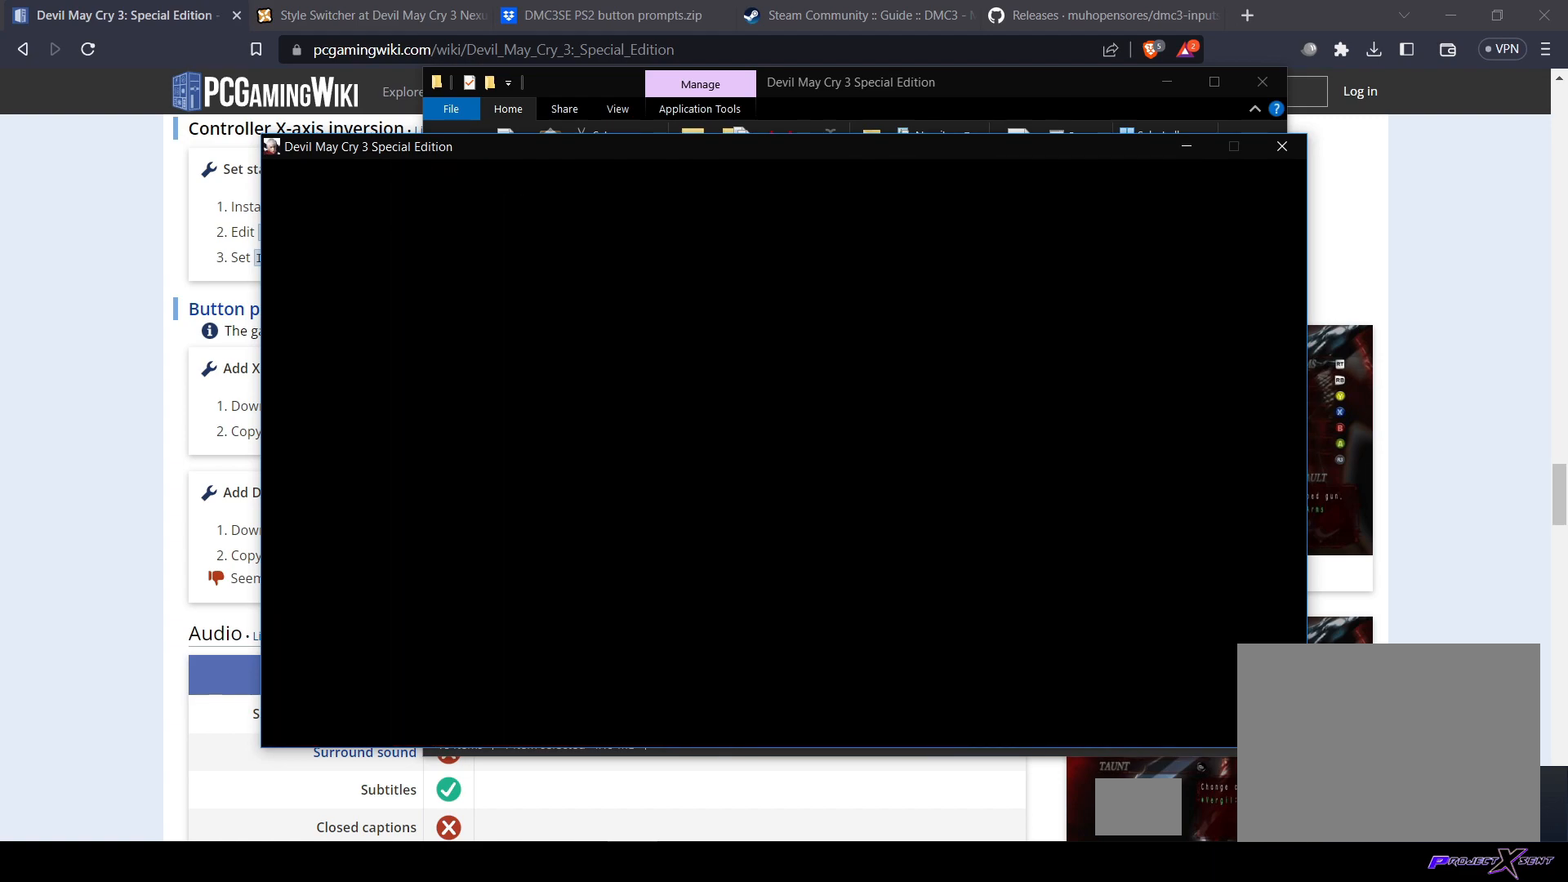
{"buttons": [], "left_stick": "center", "right_stick": "center", "events": []}
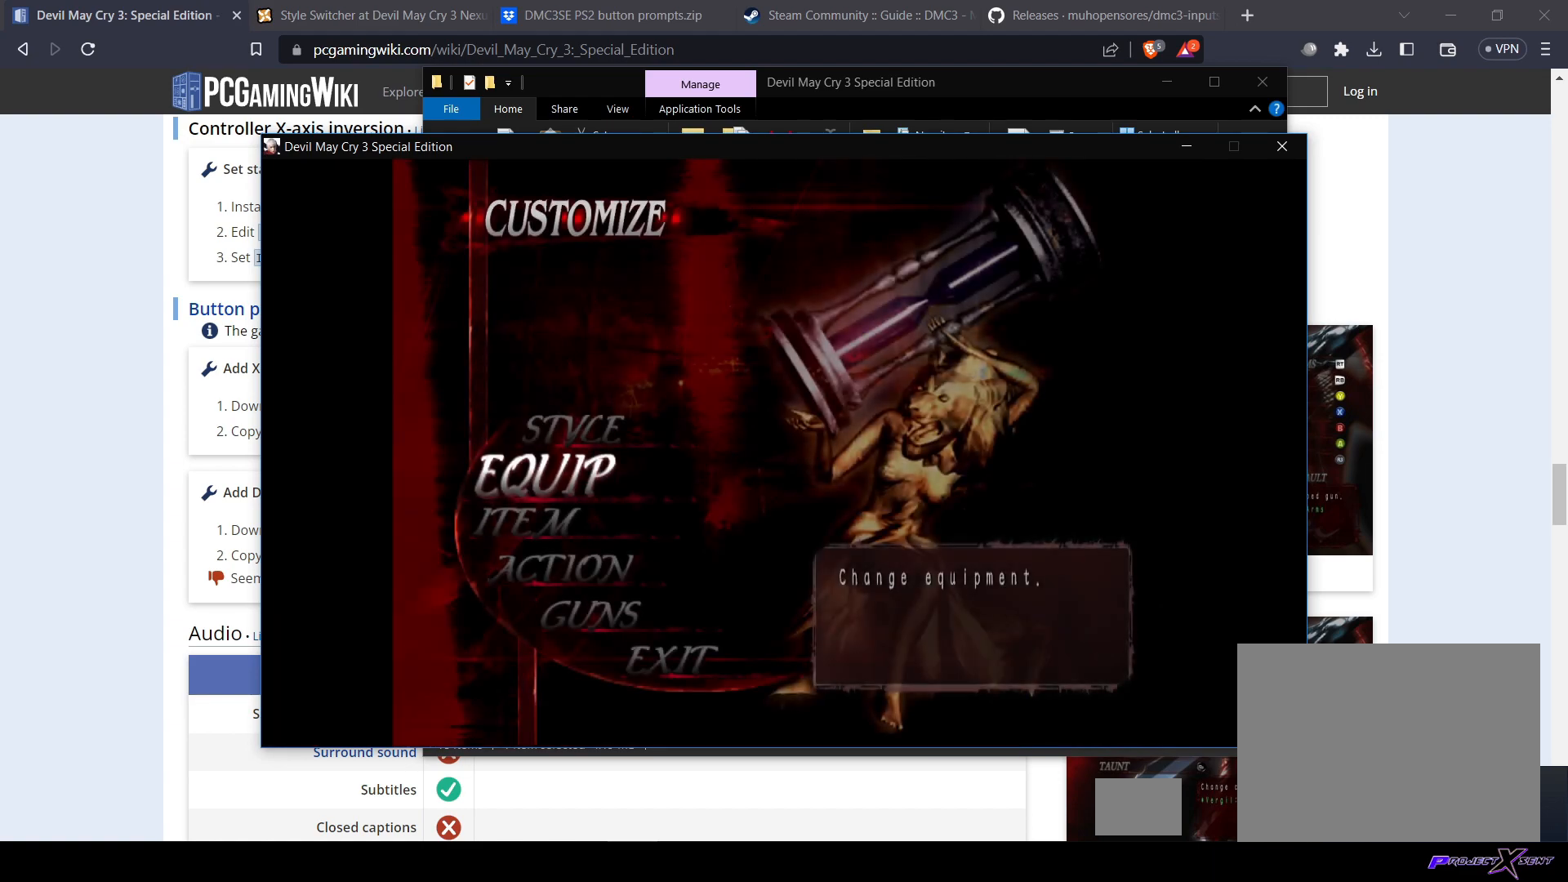
{"buttons": [], "left_stick": "center", "right_stick": "center", "events": [[67, "TRIANGLE", "down"], [184, "TRIANGLE", "up"]]}
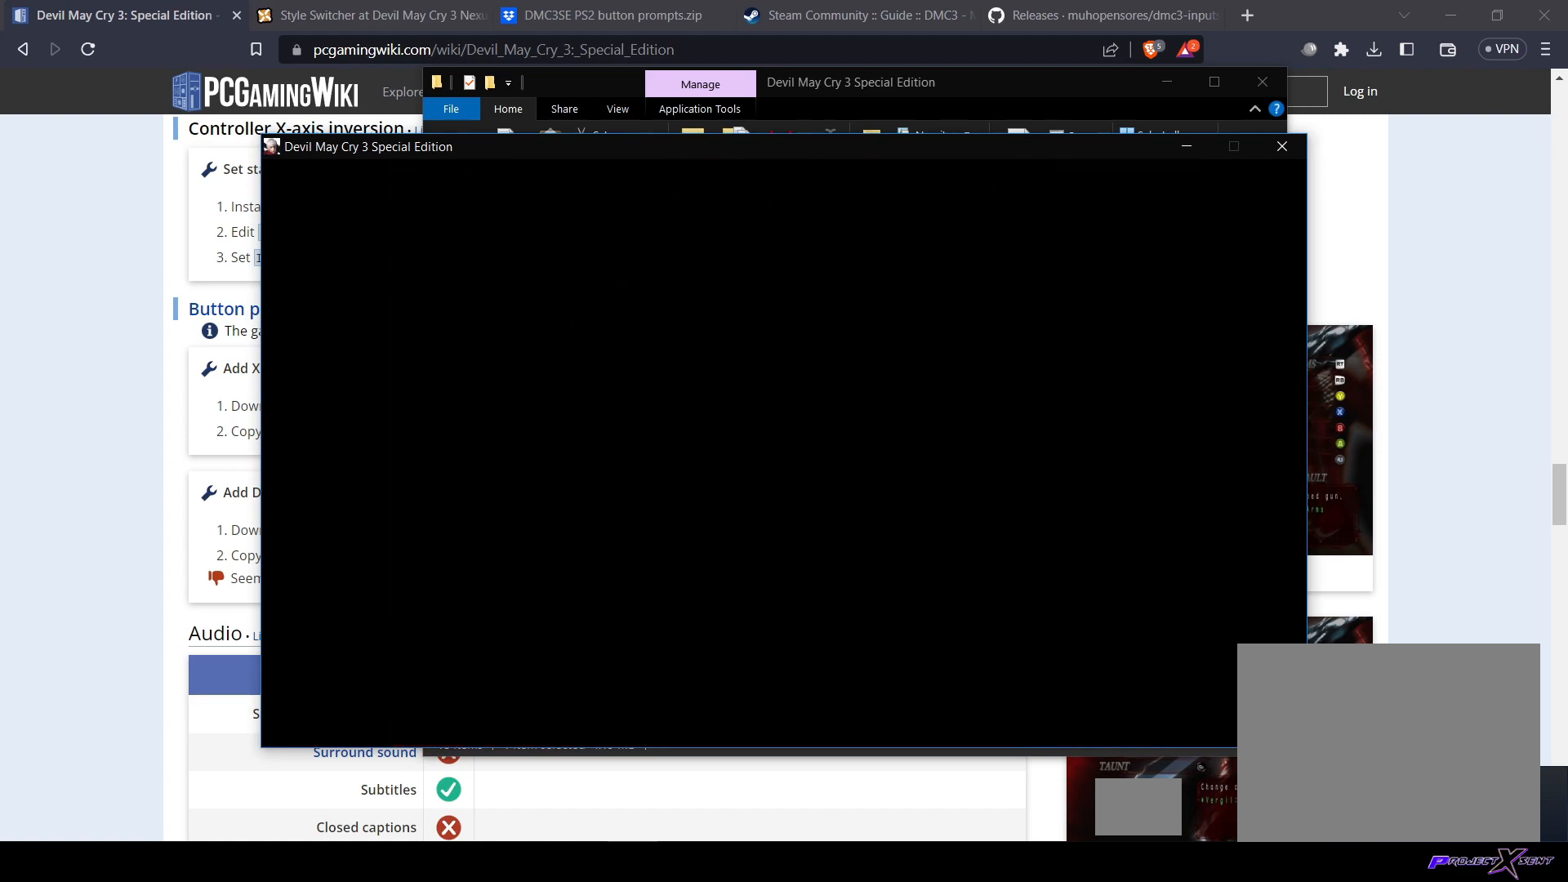
{"buttons": [], "left_stick": "center", "right_stick": "center", "events": []}
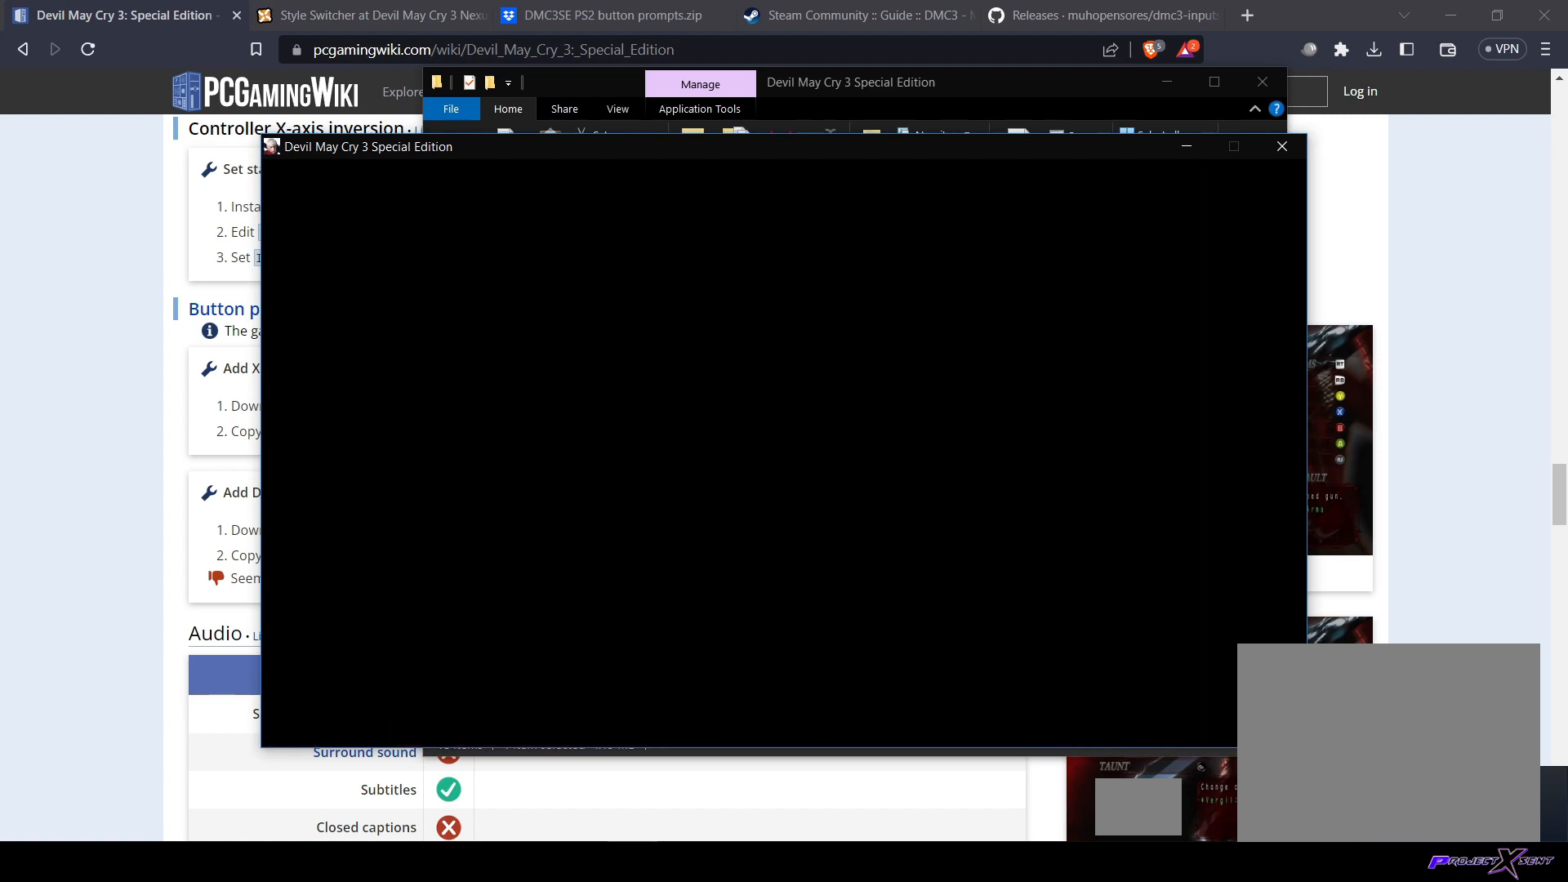
{"buttons": [], "left_stick": "center", "right_stick": "center", "events": []}
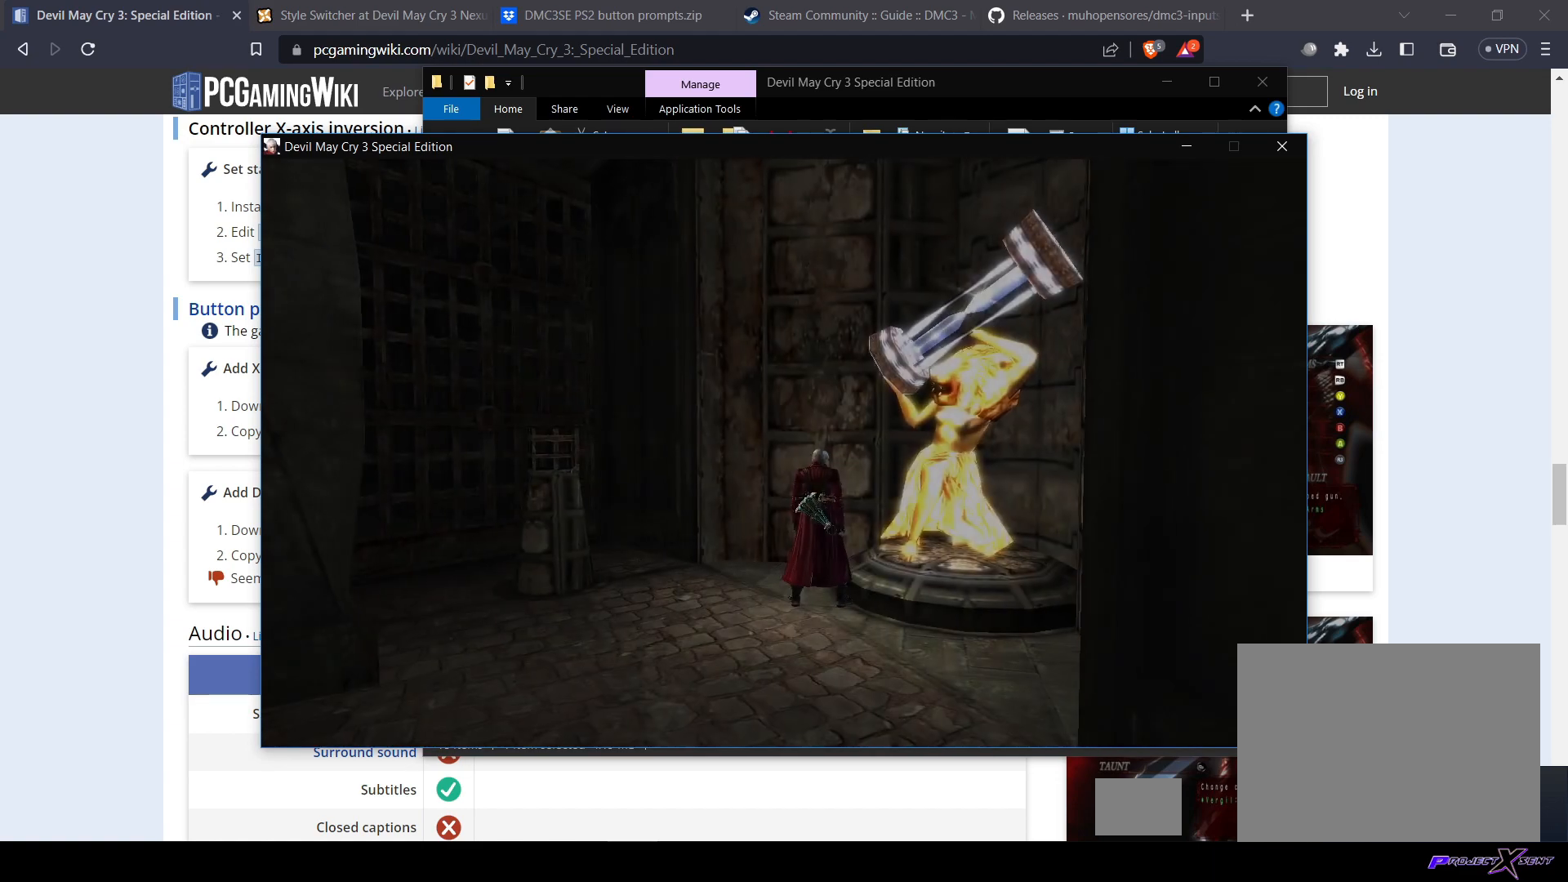
{"buttons": [], "left_stick": "center", "right_stick": "center", "events": []}